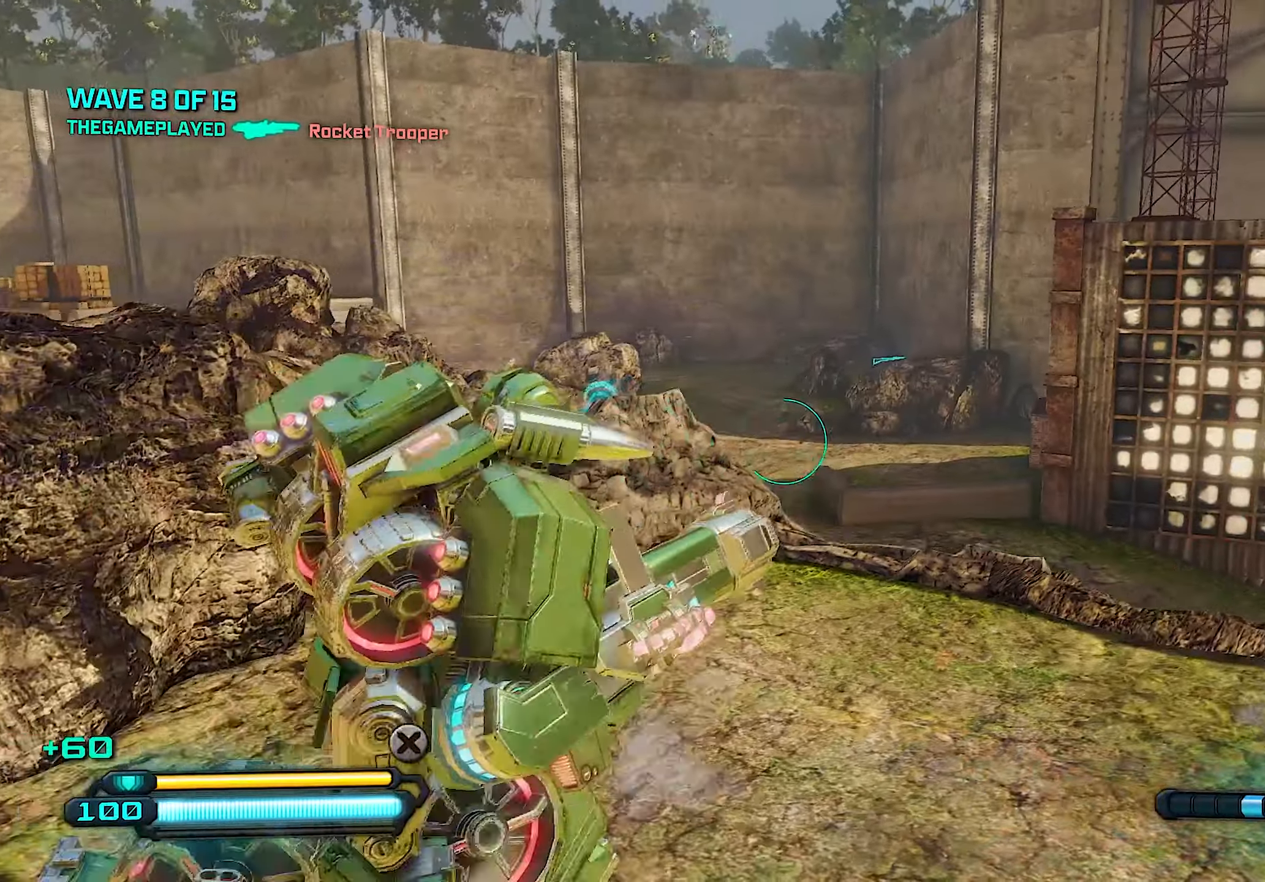
Gameplay with a controller (PlayStation layout); each line is a JSON object with the inputs held at the frame after it. "events" lists button and stick changes between this image and that frame as [ms after this image, input, new state], when the widget could be followed in between.
{"buttons": [], "left_stick": "left", "right_stick": "center", "events": [[40, "right_stick", "up"], [140, "right_stick", "center"], [300, "right_stick", "up"], [400, "right_stick", "center"], [500, "left_stick", "left"]]}
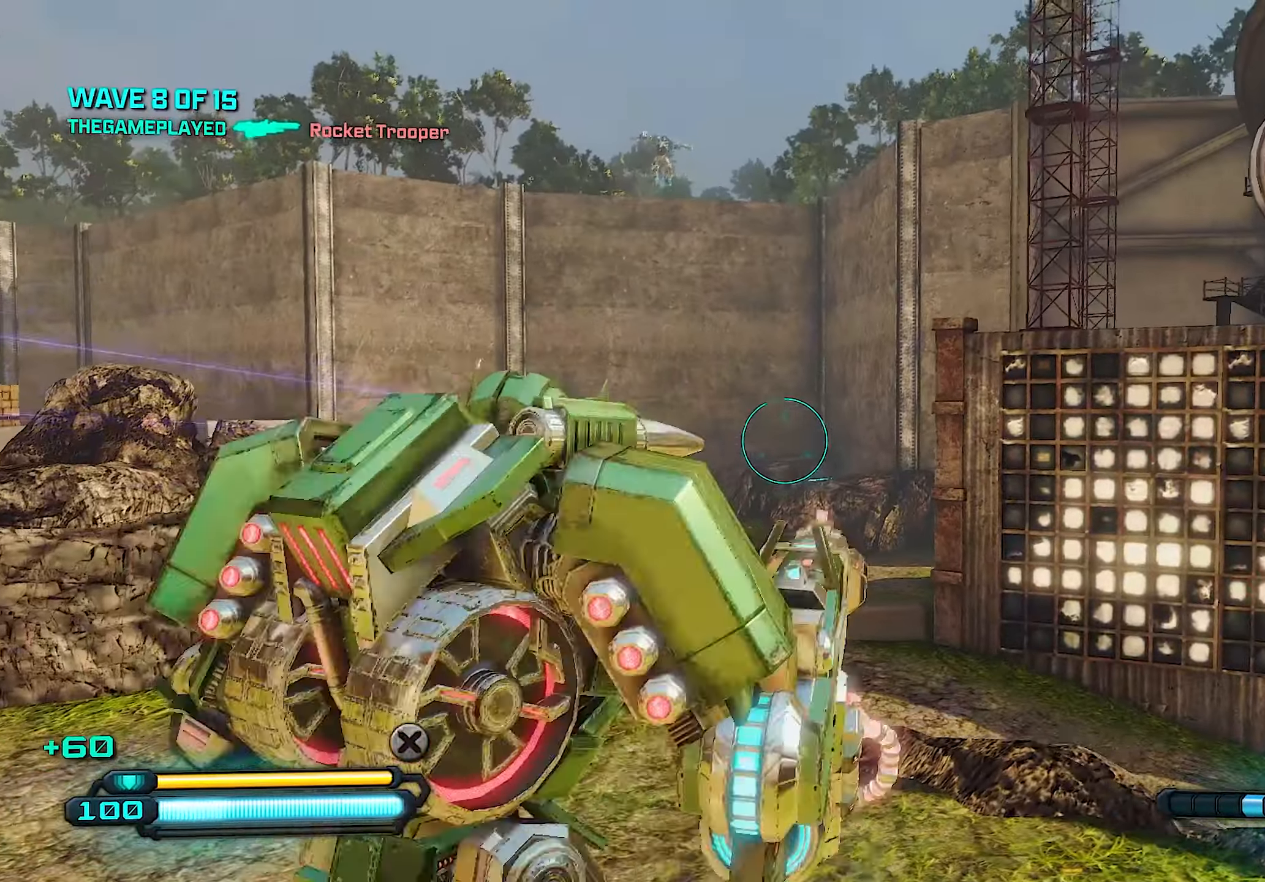
{"buttons": ["L2"], "left_stick": "up-right", "right_stick": "center", "events": [[180, "L2", "down"], [180, "left_stick", "center"], [240, "left_stick", "up-right"], [300, "right_stick", "down"], [400, "right_stick", "center"]]}
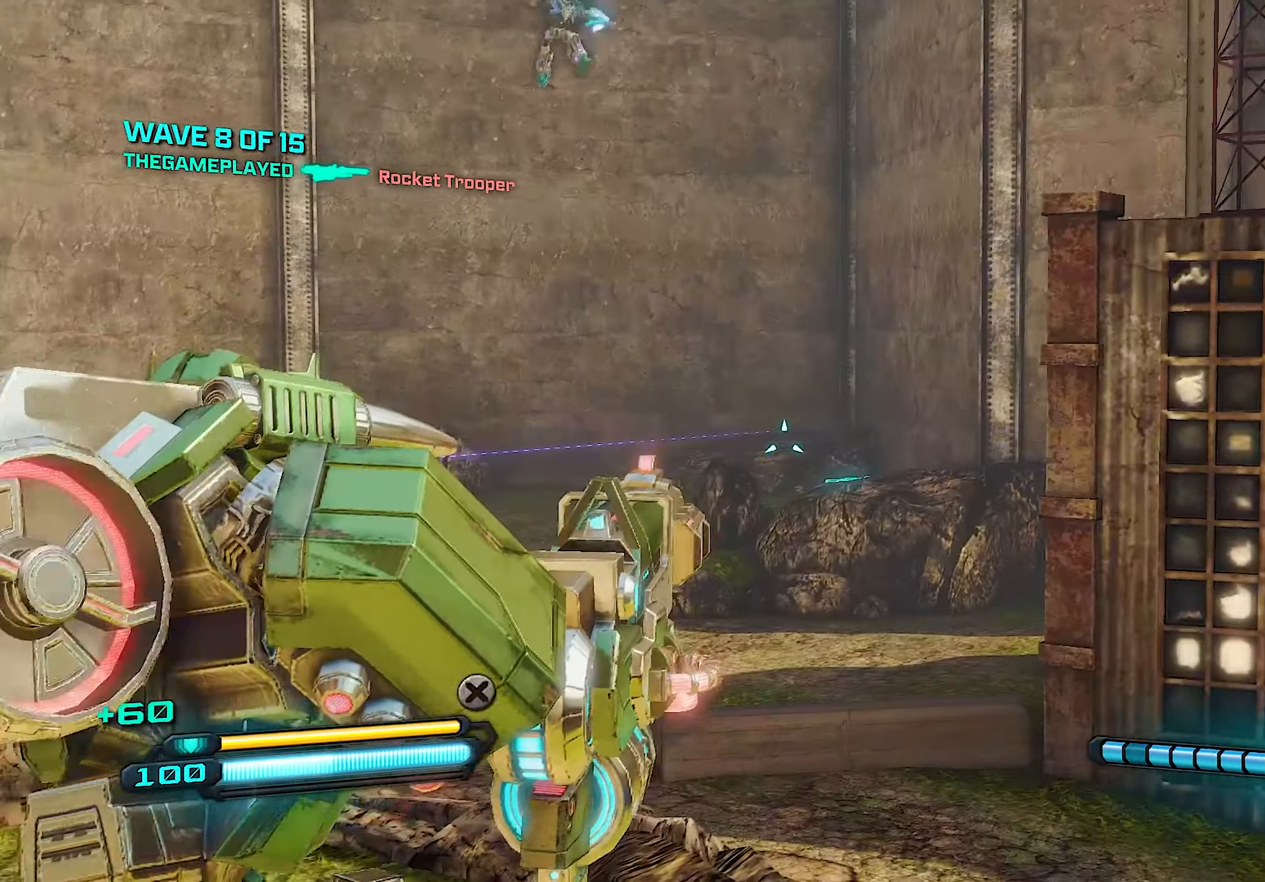
{"buttons": ["L2", "R2"], "left_stick": "up-left", "right_stick": "down", "events": [[160, "R2", "down"], [340, "left_stick", "up-left"], [500, "right_stick", "down"]]}
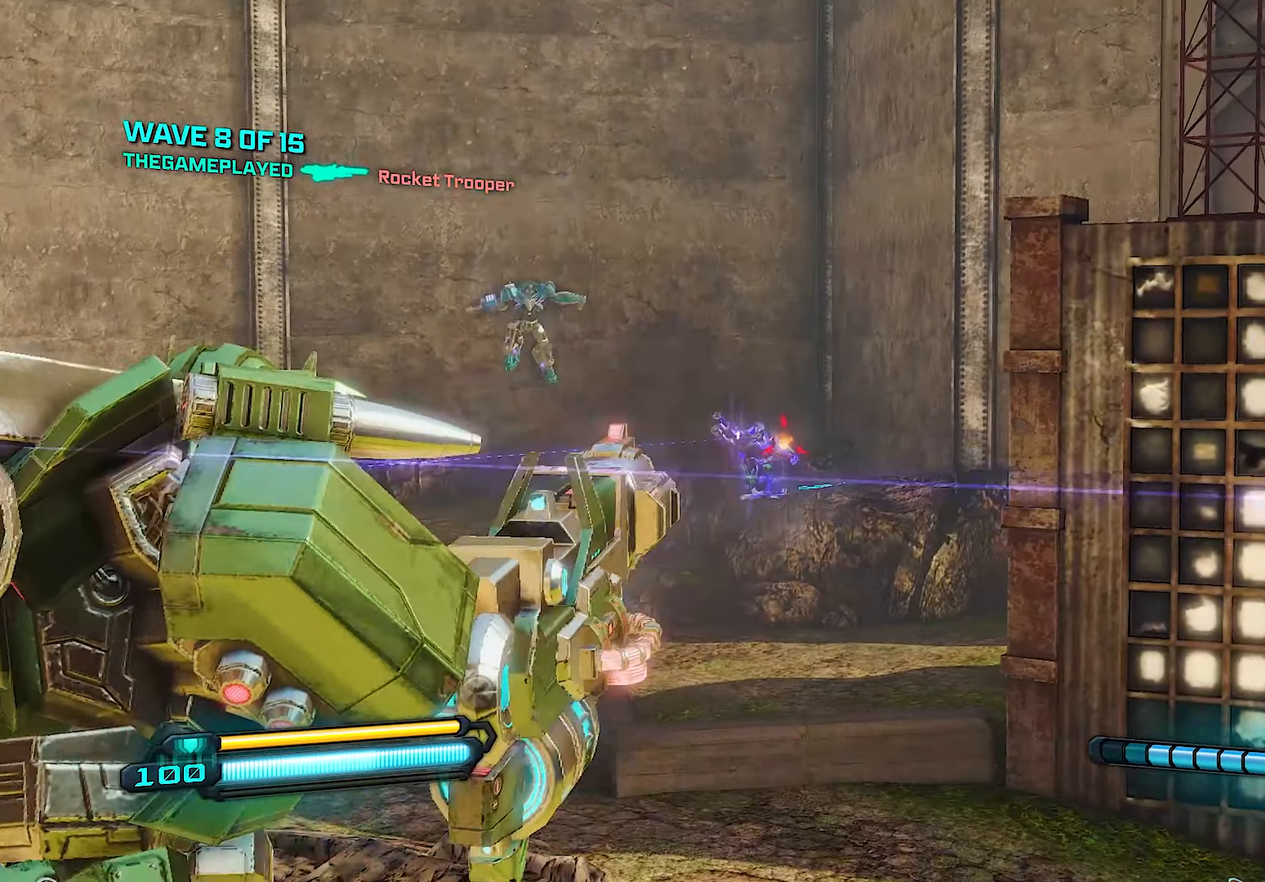
{"buttons": ["L2", "R2"], "left_stick": "left", "right_stick": "center", "events": [[120, "left_stick", "center"], [140, "right_stick", "center"], [180, "left_stick", "left"], [360, "left_stick", "up"], [460, "left_stick", "left"]]}
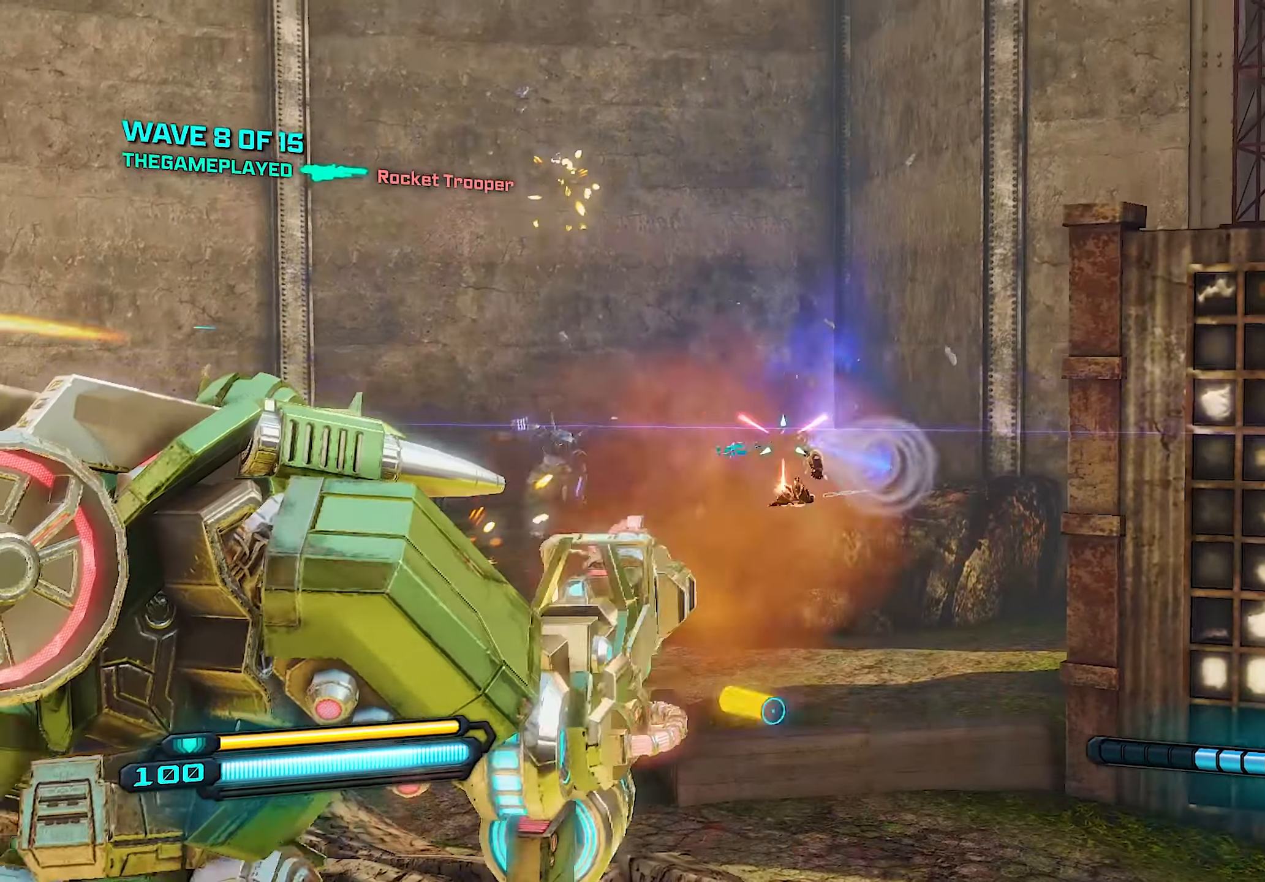
{"buttons": ["L2", "R2"], "left_stick": "center", "right_stick": "center", "events": [[200, "left_stick", "right"], [420, "left_stick", "left"], [500, "left_stick", "center"]]}
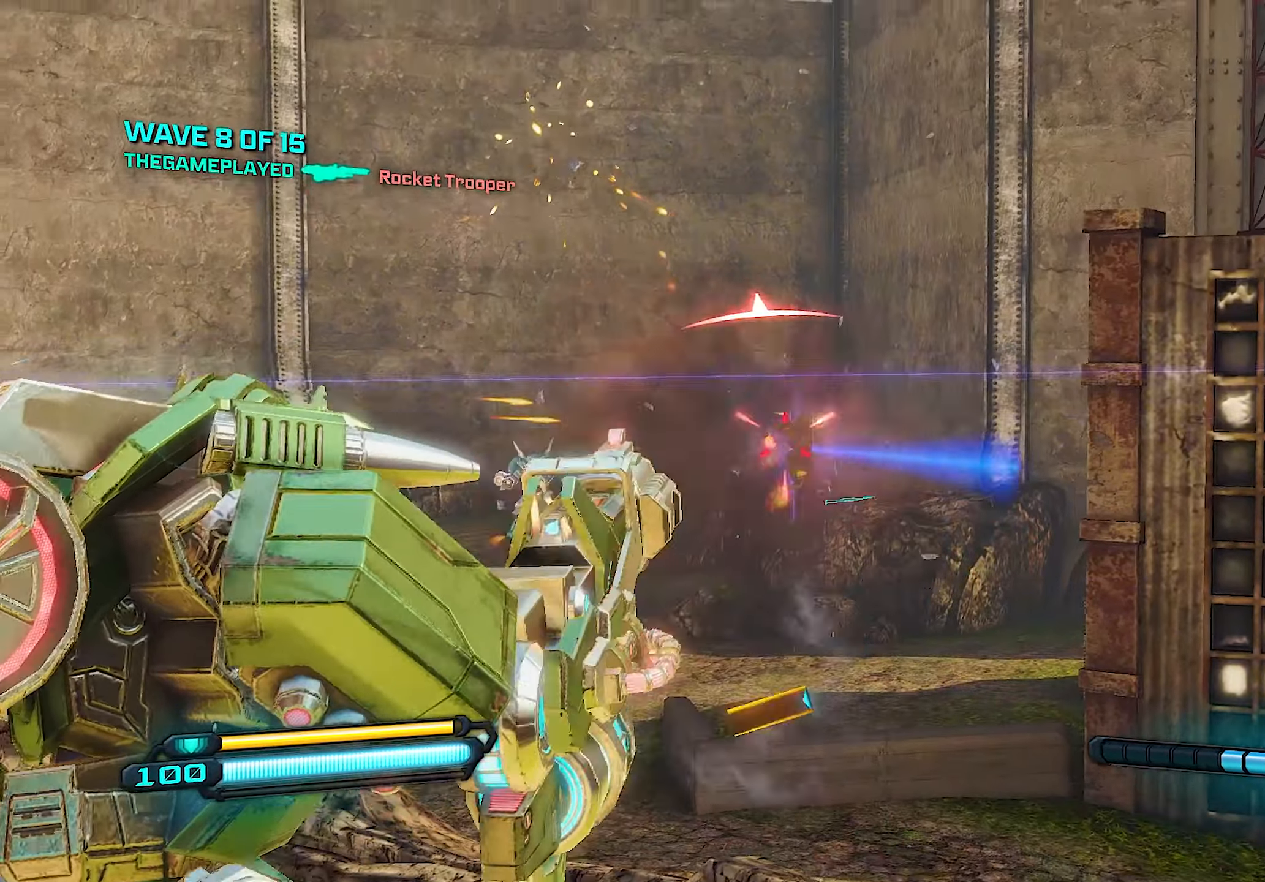
{"buttons": ["L2", "R2"], "left_stick": "center", "right_stick": "center", "events": [[100, "left_stick", "right"], [300, "left_stick", "center"], [360, "left_stick", "left"], [480, "left_stick", "center"]]}
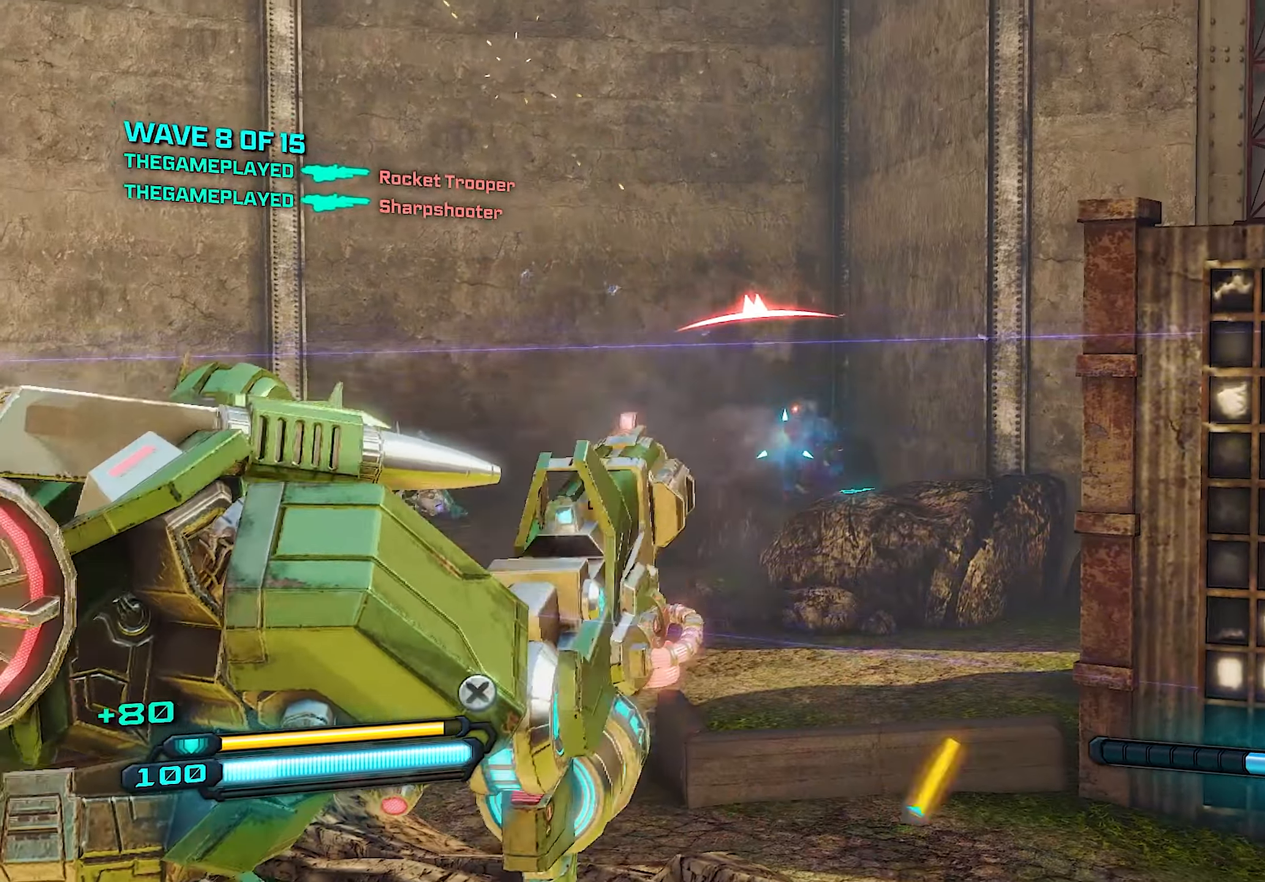
{"buttons": [], "left_stick": "down-left", "right_stick": "left", "events": [[40, "SQUARE", "down"], [80, "left_stick", "down"], [160, "SQUARE", "up"], [280, "L2", "up"], [280, "R2", "up"], [280, "left_stick", "down-left"], [380, "right_stick", "left"]]}
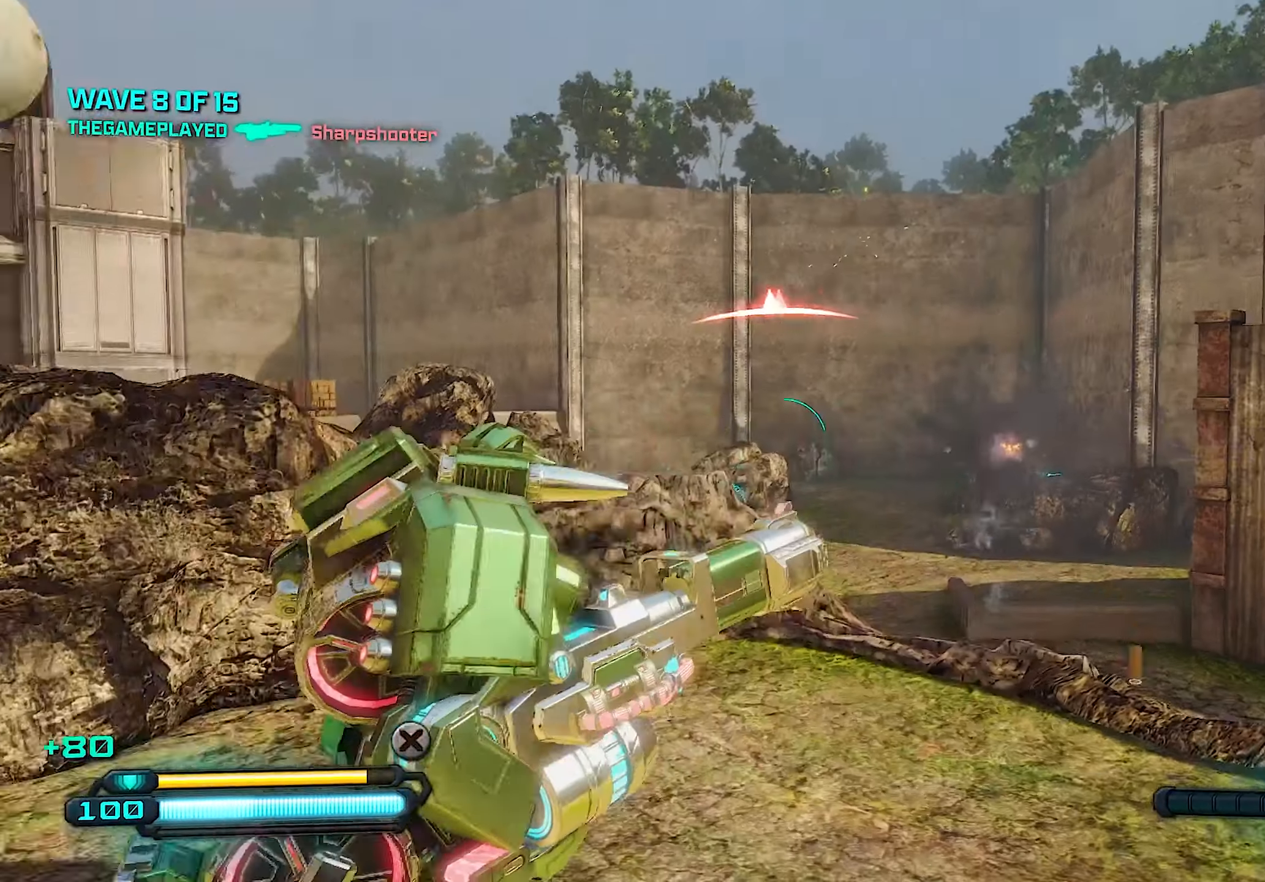
{"buttons": [], "left_stick": "left", "right_stick": "left", "events": [[140, "right_stick", "center"], [320, "right_stick", "left"], [440, "left_stick", "left"]]}
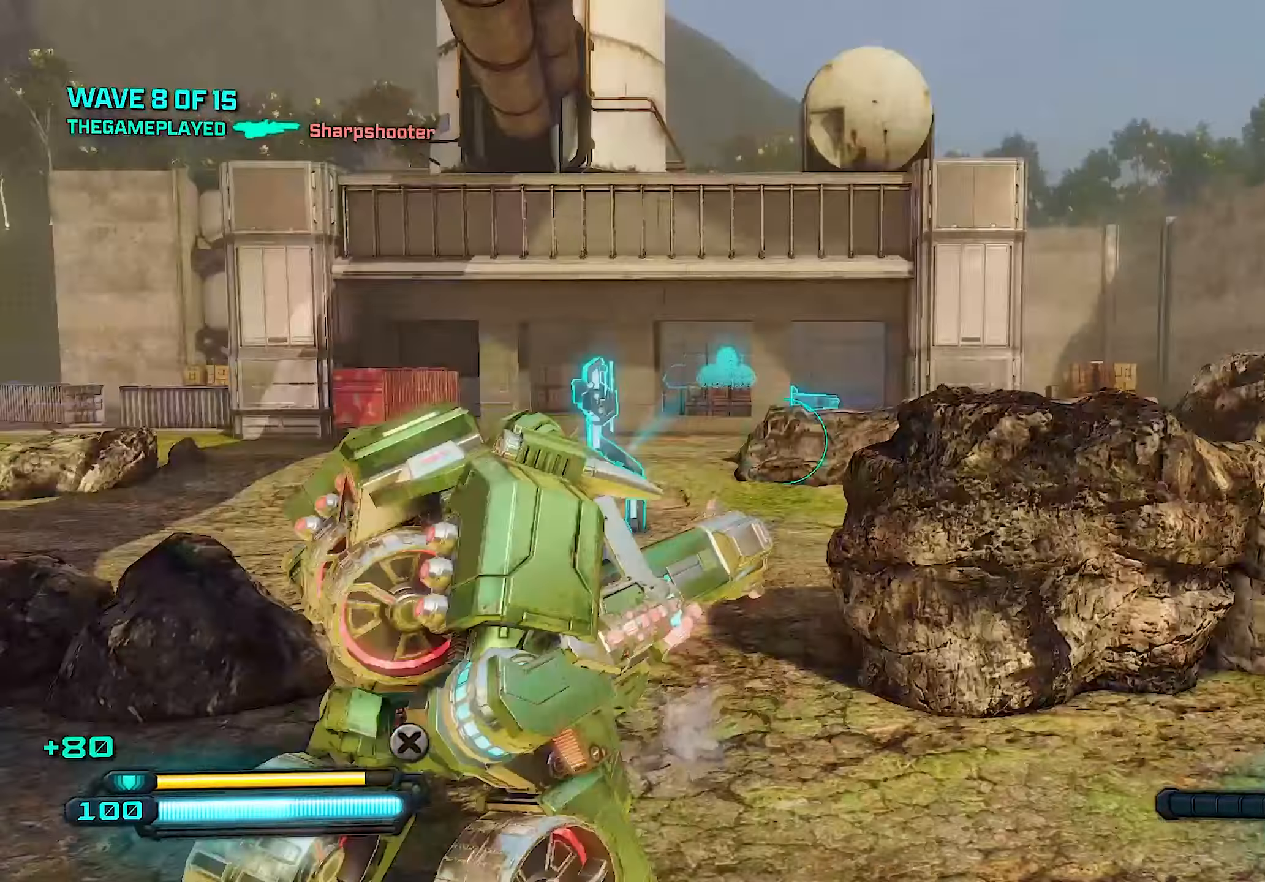
{"buttons": [], "left_stick": "up", "right_stick": "center", "events": [[60, "right_stick", "center"], [140, "left_stick", "up"]]}
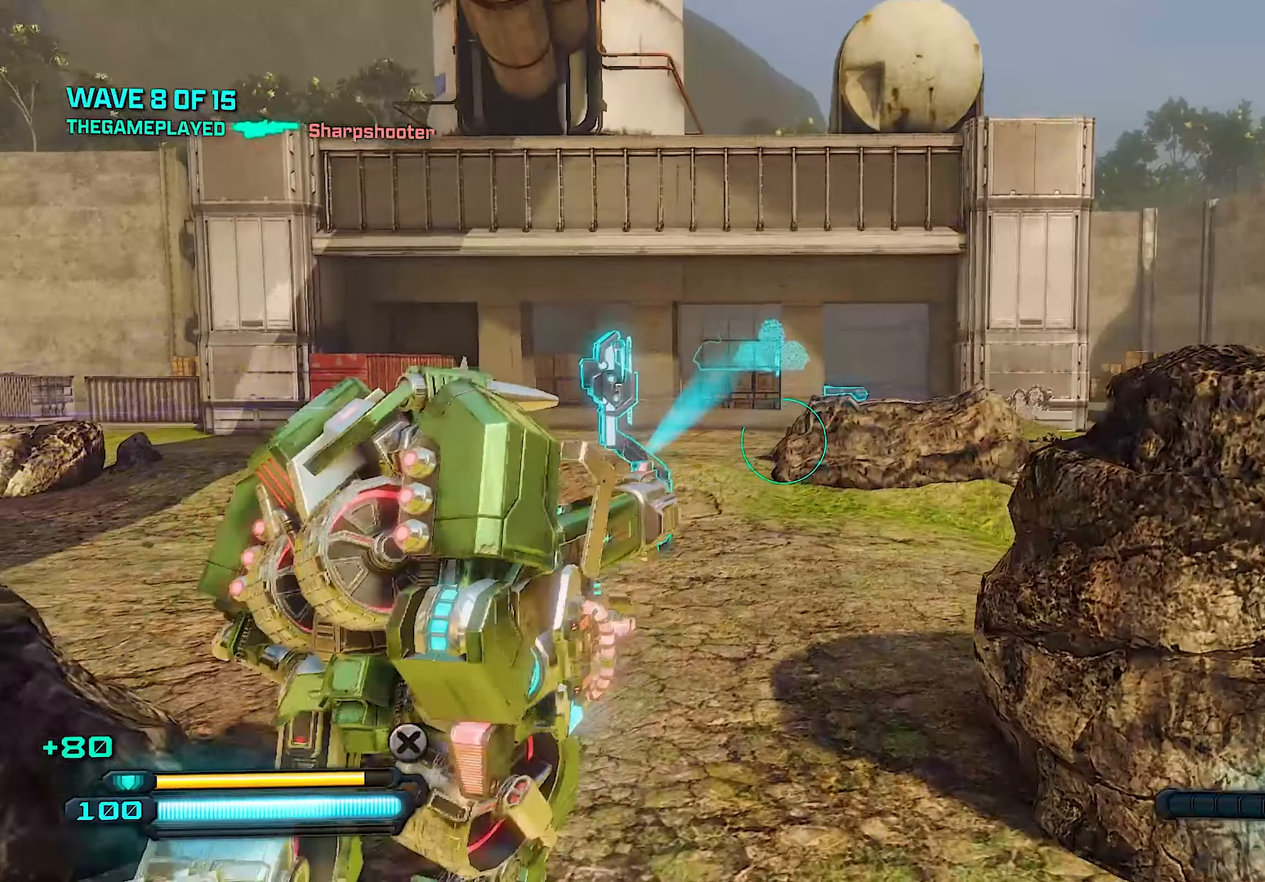
{"buttons": [], "left_stick": "up-left", "right_stick": "center", "events": [[40, "right_stick", "right"], [200, "right_stick", "center"], [220, "left_stick", "up-left"], [360, "right_stick", "up"], [500, "right_stick", "center"]]}
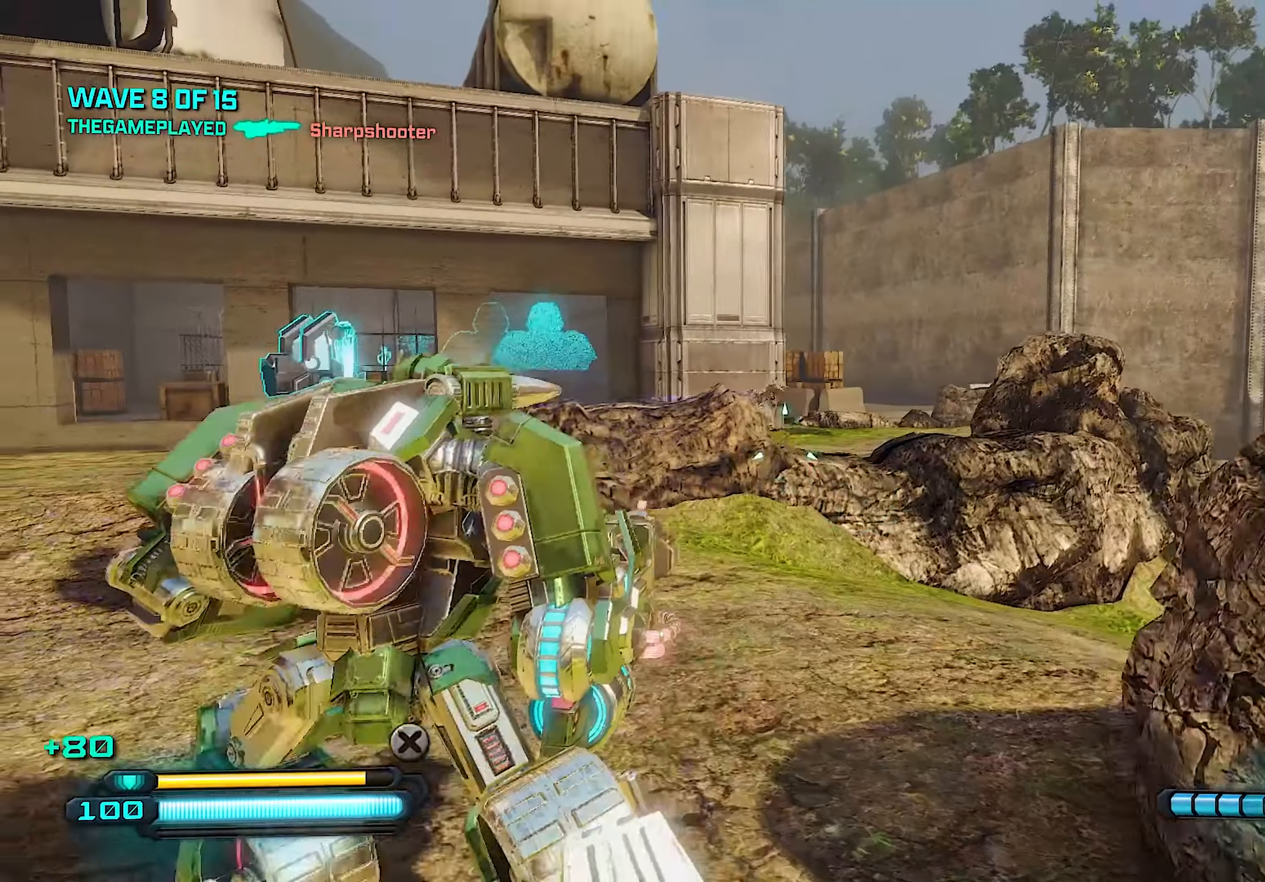
{"buttons": ["L2", "R2"], "left_stick": "up", "right_stick": "left", "events": [[120, "left_stick", "up-right"], [160, "right_stick", "up"], [260, "left_stick", "up"], [280, "L2", "down"], [360, "R2", "down"], [460, "right_stick", "left"]]}
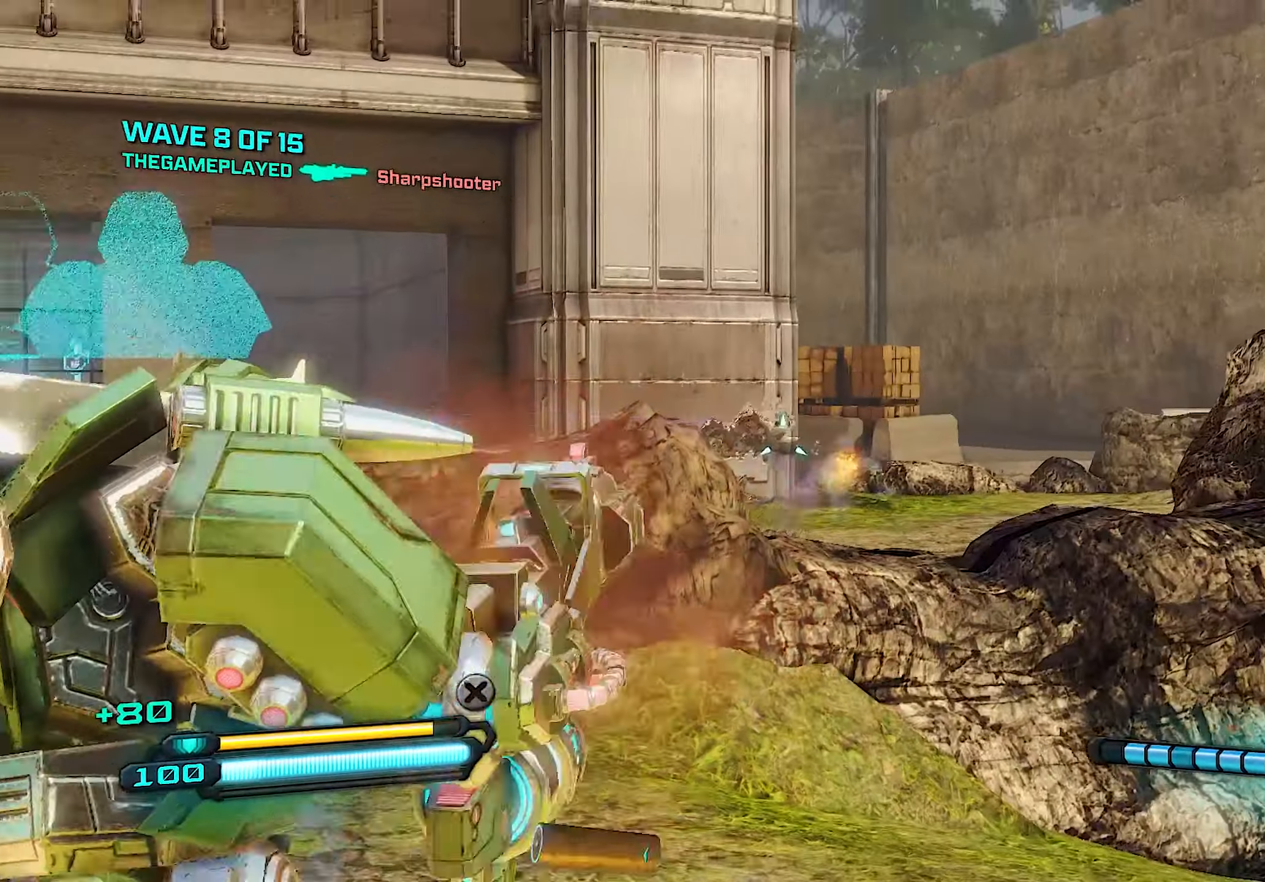
{"buttons": ["L2", "R2"], "left_stick": "up", "right_stick": "center", "events": [[40, "right_stick", "center"], [160, "right_stick", "left"], [460, "right_stick", "center"]]}
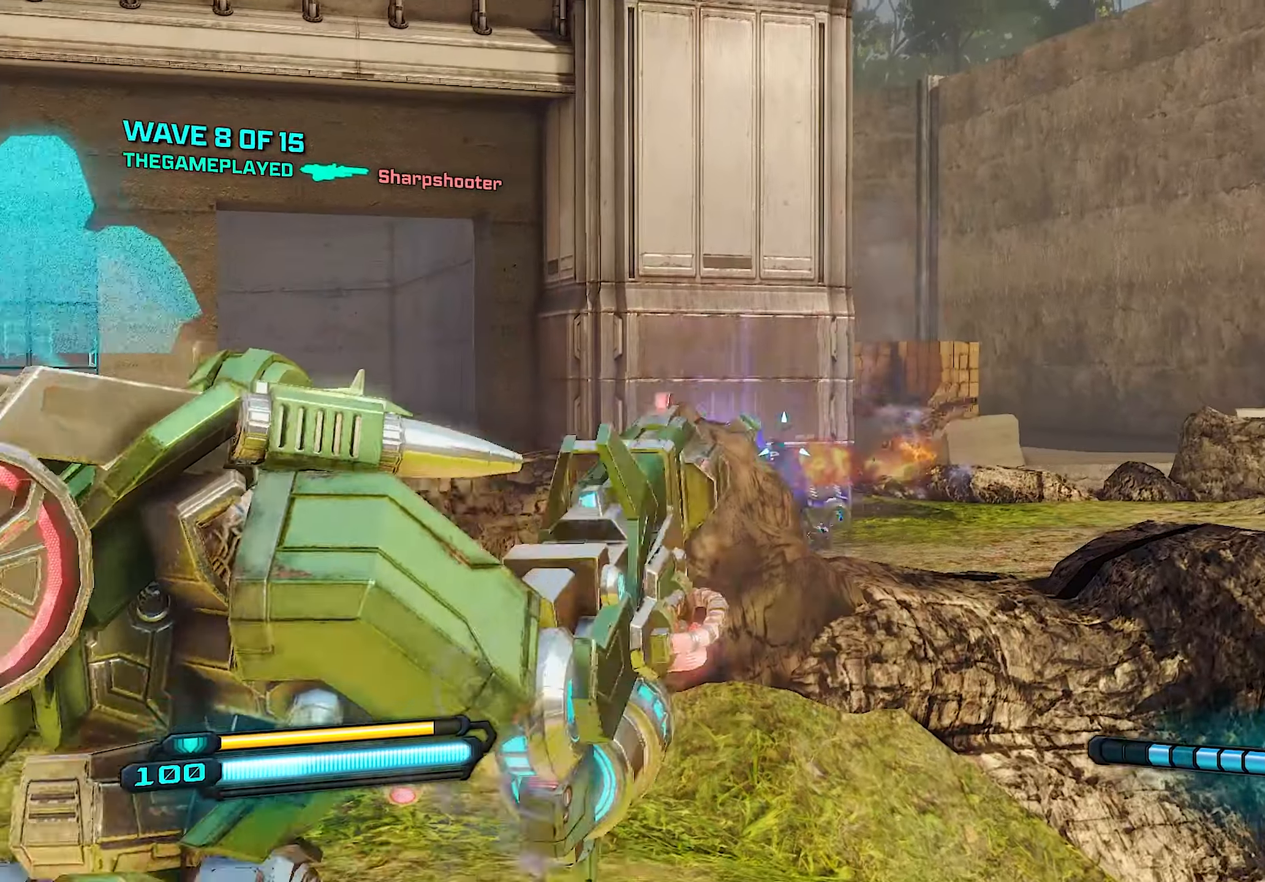
{"buttons": ["L2", "R2"], "left_stick": "up-right", "right_stick": "center", "events": [[200, "right_stick", "left"], [380, "left_stick", "up-right"], [380, "right_stick", "center"]]}
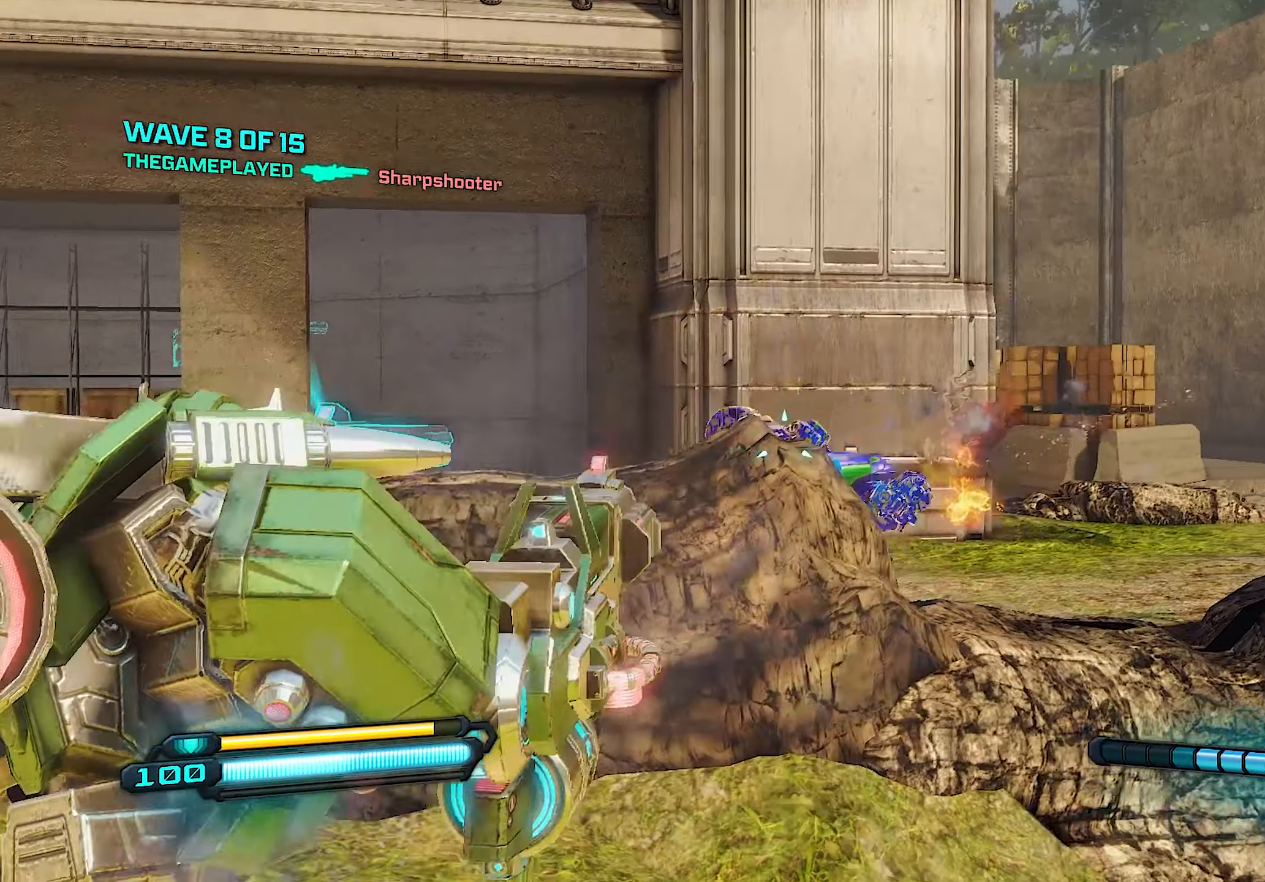
{"buttons": ["L2", "R2"], "left_stick": "right", "right_stick": "center", "events": [[120, "left_stick", "right"], [140, "right_stick", "left"], [320, "right_stick", "center"]]}
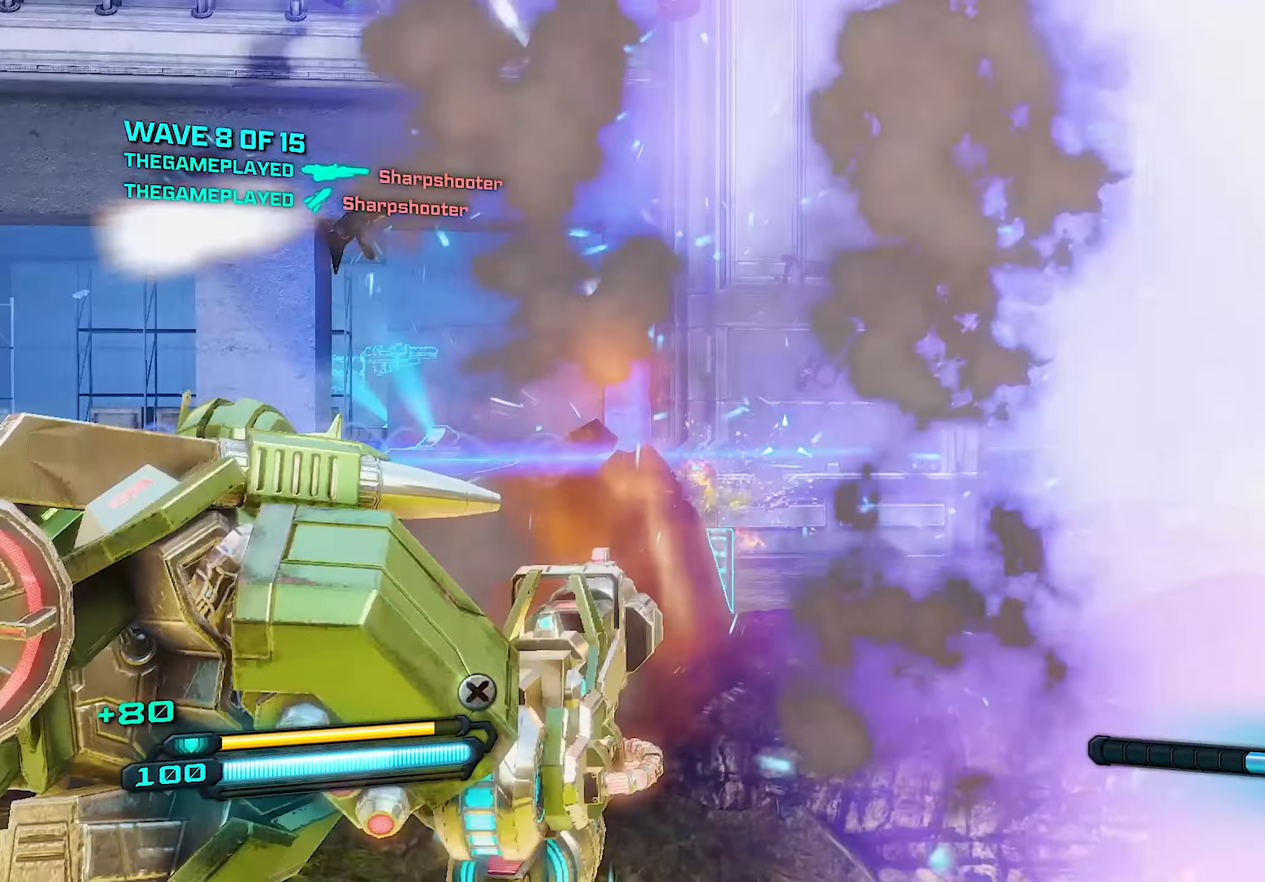
{"buttons": ["CROSS", "SQUARE"], "left_stick": "up", "right_stick": "center", "events": [[80, "left_stick", "up-right"], [120, "right_stick", "left"], [180, "right_stick", "down-left"], [220, "L2", "up"], [260, "R2", "up"], [280, "right_stick", "center"], [380, "CROSS", "down"], [380, "left_stick", "up"], [400, "SQUARE", "down"]]}
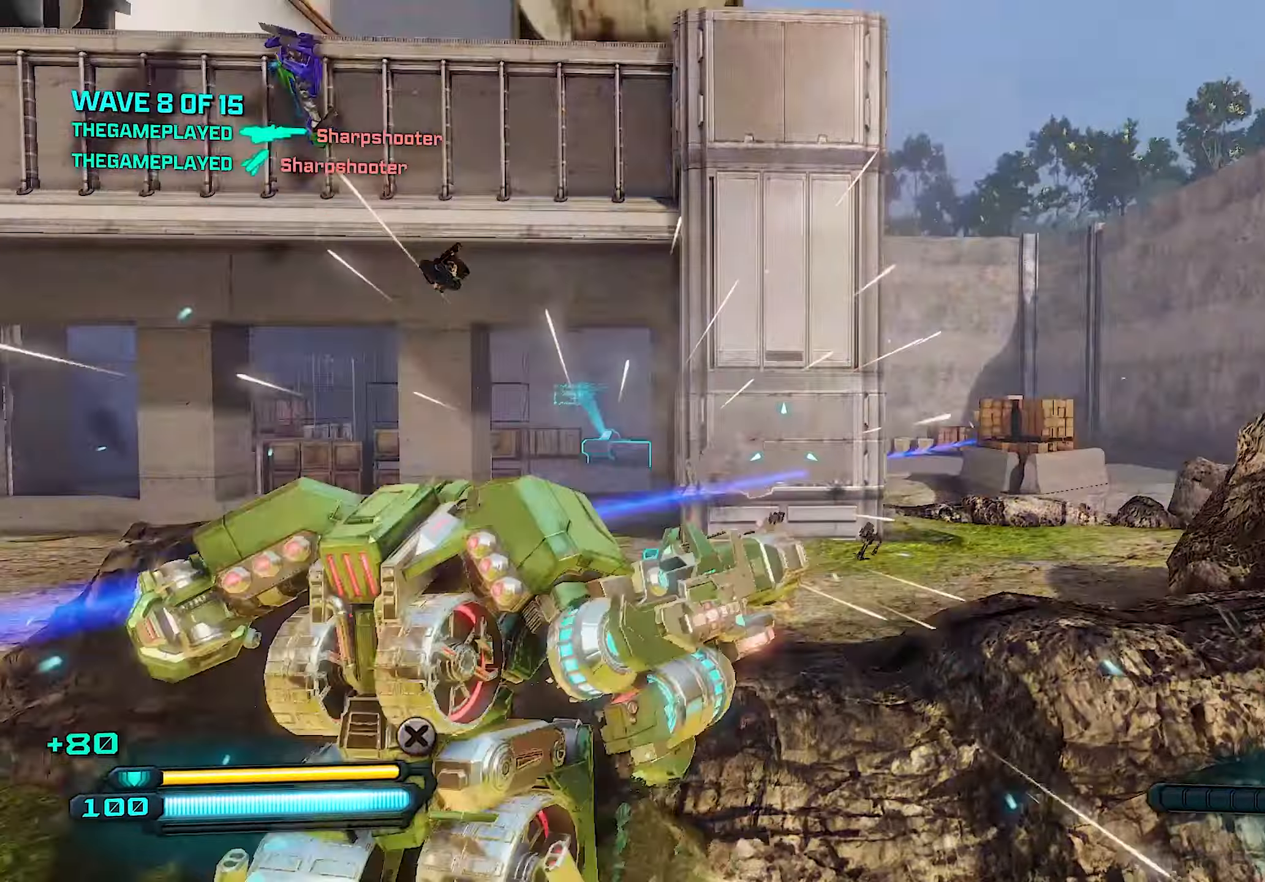
{"buttons": [], "left_stick": "up", "right_stick": "down-left", "events": [[40, "CROSS", "up"], [120, "SQUARE", "up"], [340, "right_stick", "down-left"]]}
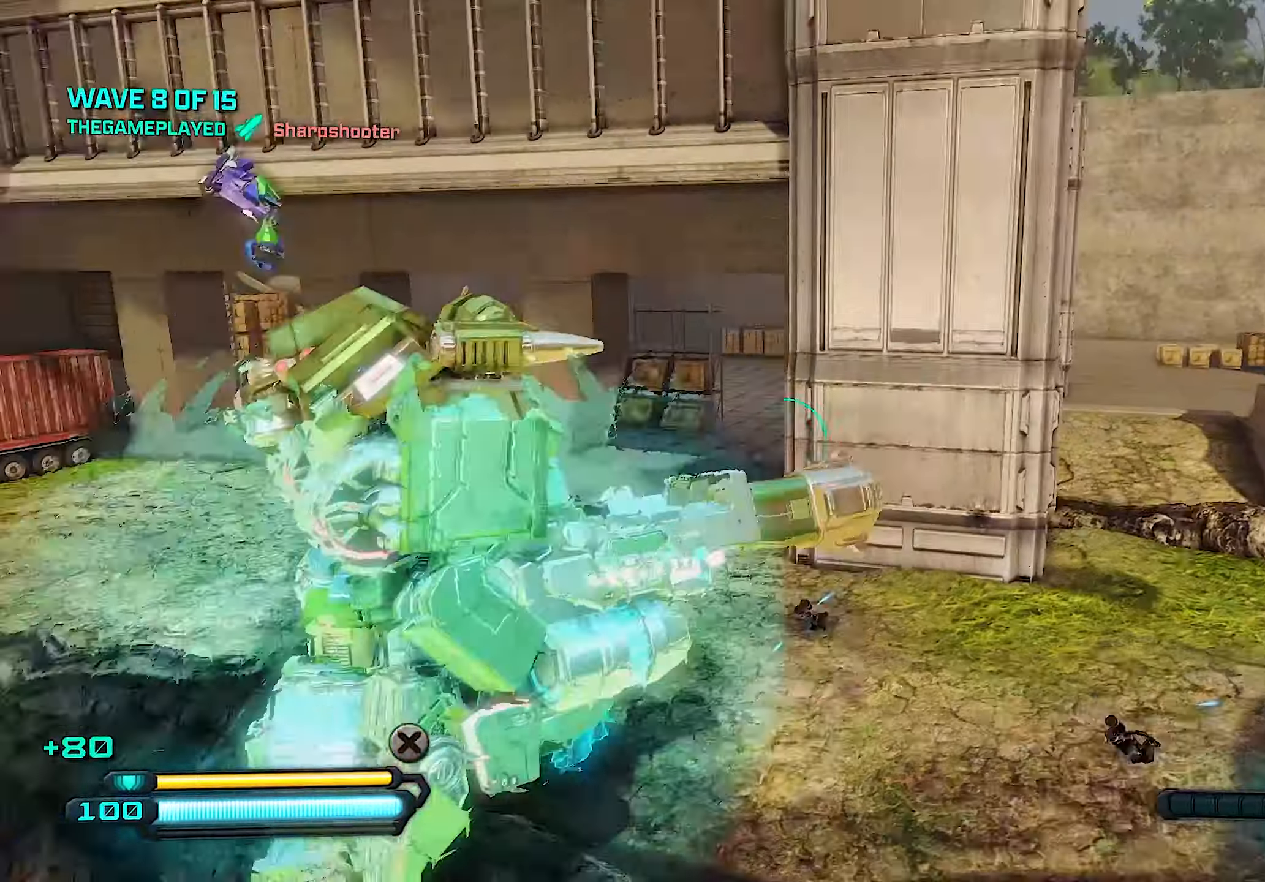
{"buttons": [], "left_stick": "up-left", "right_stick": "right", "events": [[80, "right_stick", "center"], [380, "left_stick", "up-left"], [400, "right_stick", "right"]]}
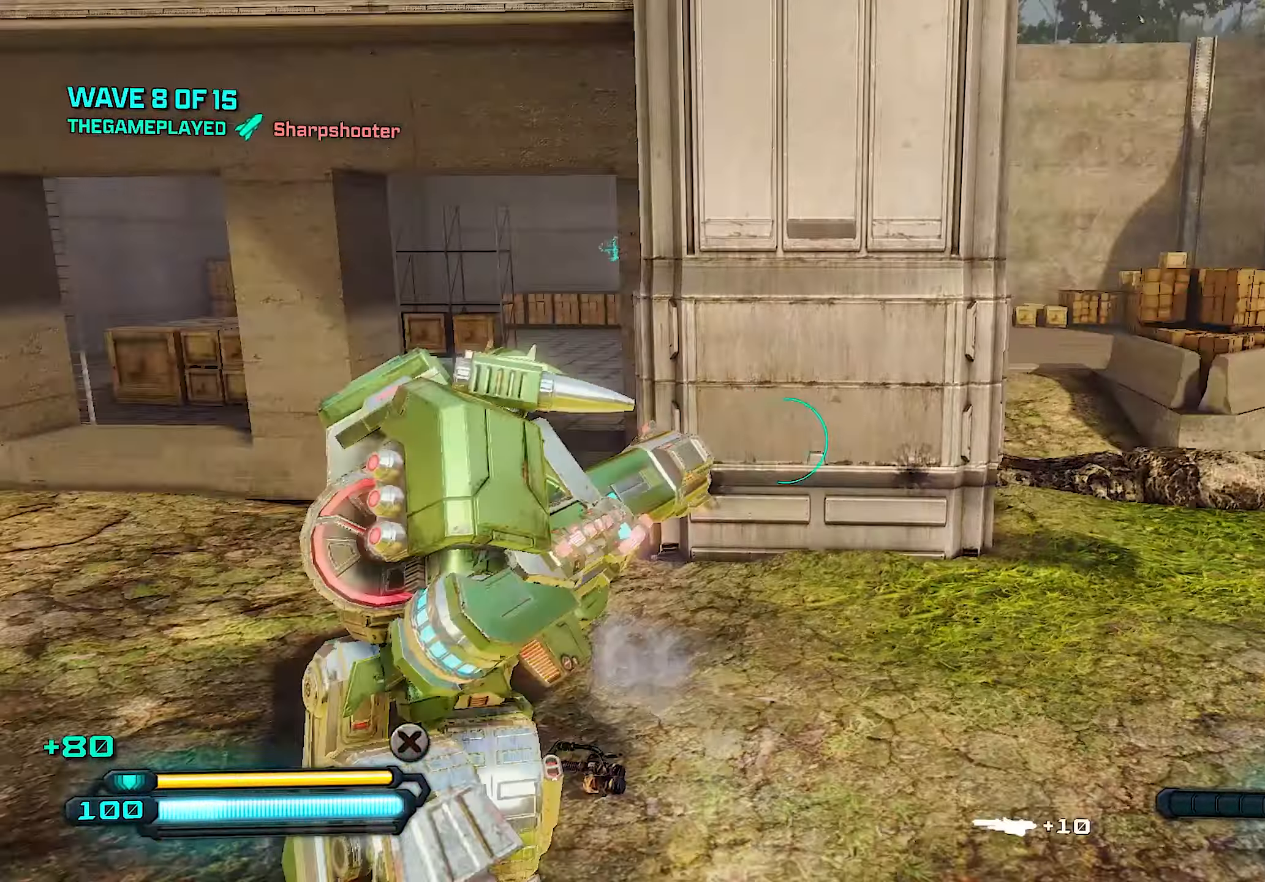
{"buttons": [], "left_stick": "left", "right_stick": "right", "events": [[80, "left_stick", "left"], [260, "right_stick", "center"], [480, "right_stick", "right"]]}
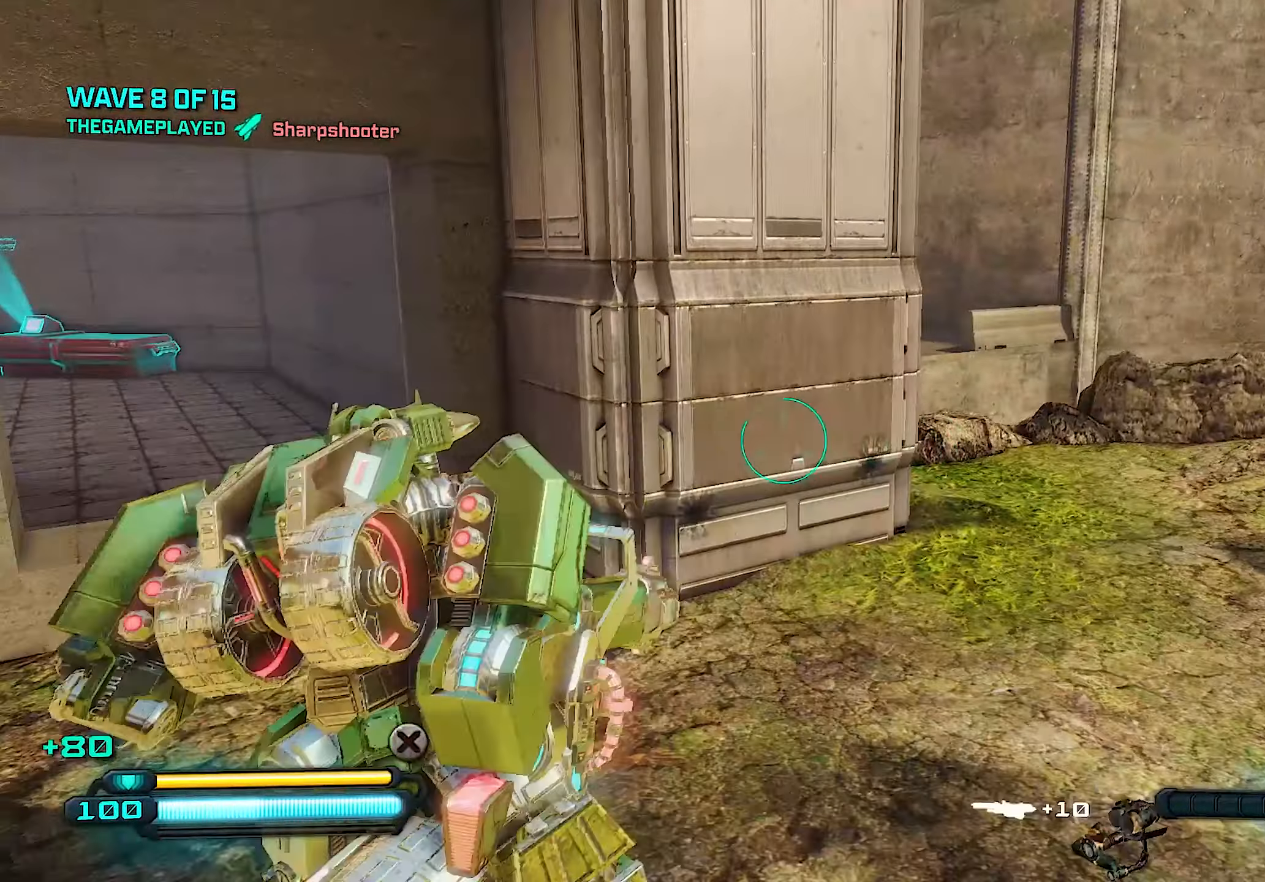
{"buttons": [], "left_stick": "up", "right_stick": "center", "events": [[280, "right_stick", "center"], [380, "left_stick", "up"]]}
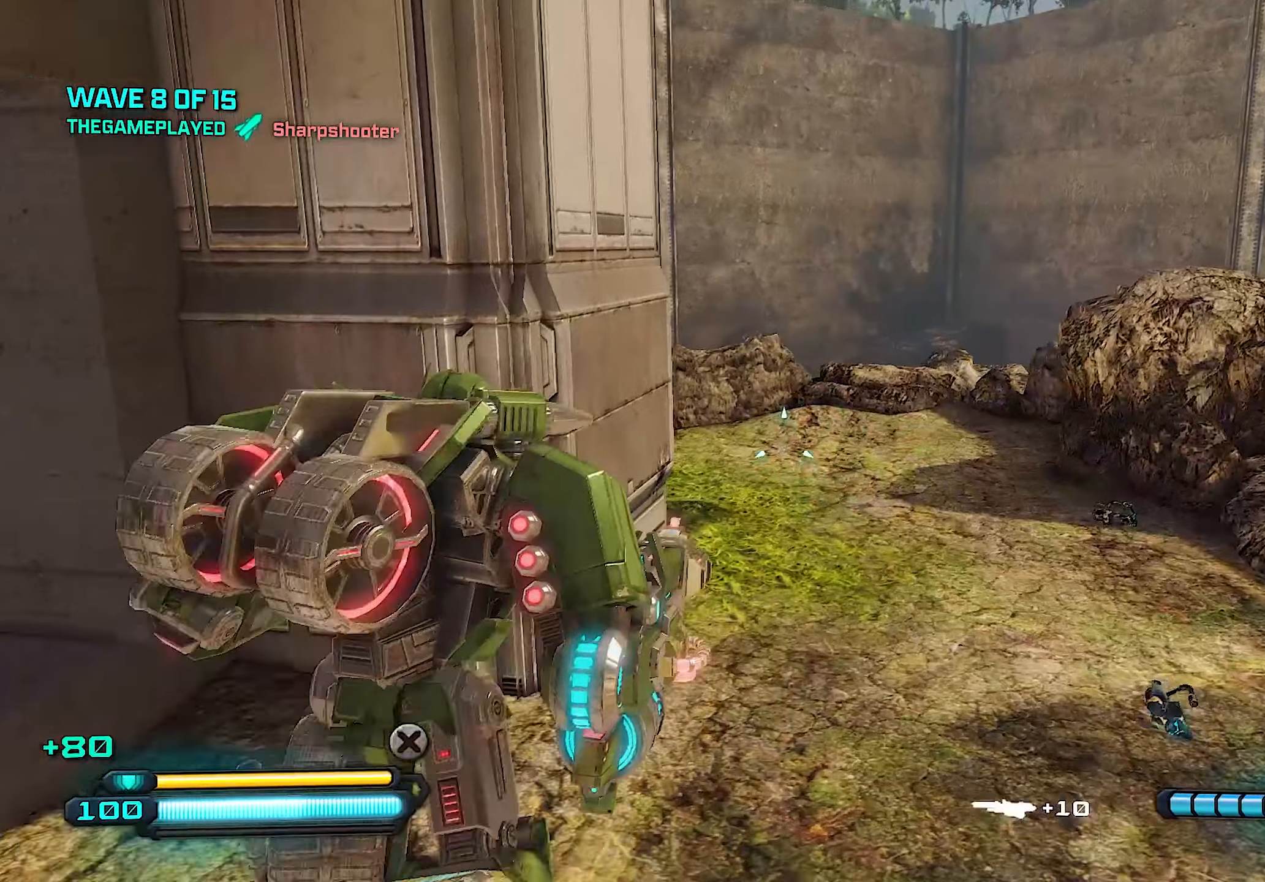
{"buttons": [], "left_stick": "up-right", "right_stick": "left", "events": [[240, "right_stick", "left"], [460, "left_stick", "up-right"]]}
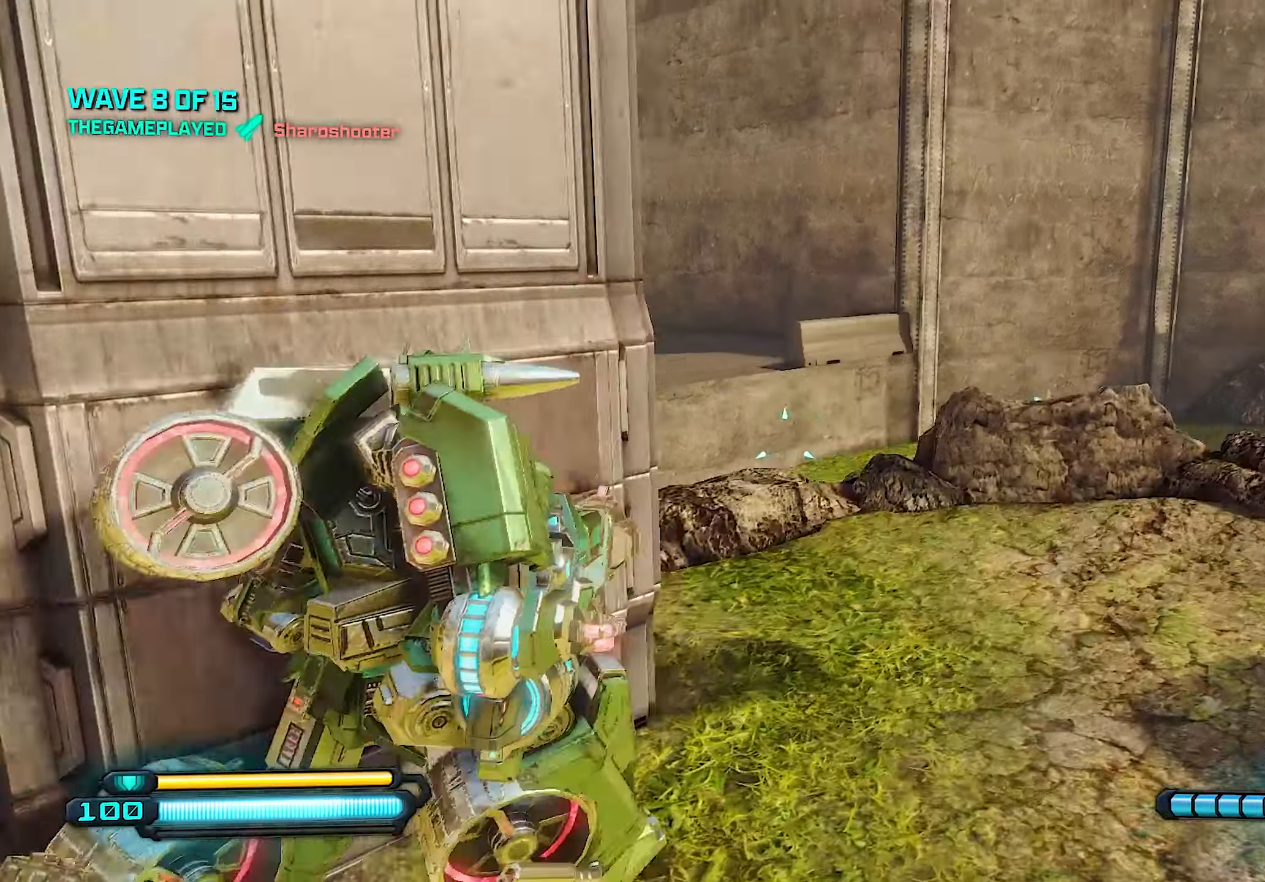
{"buttons": [], "left_stick": "up", "right_stick": "center", "events": [[80, "right_stick", "center"], [240, "left_stick", "up"]]}
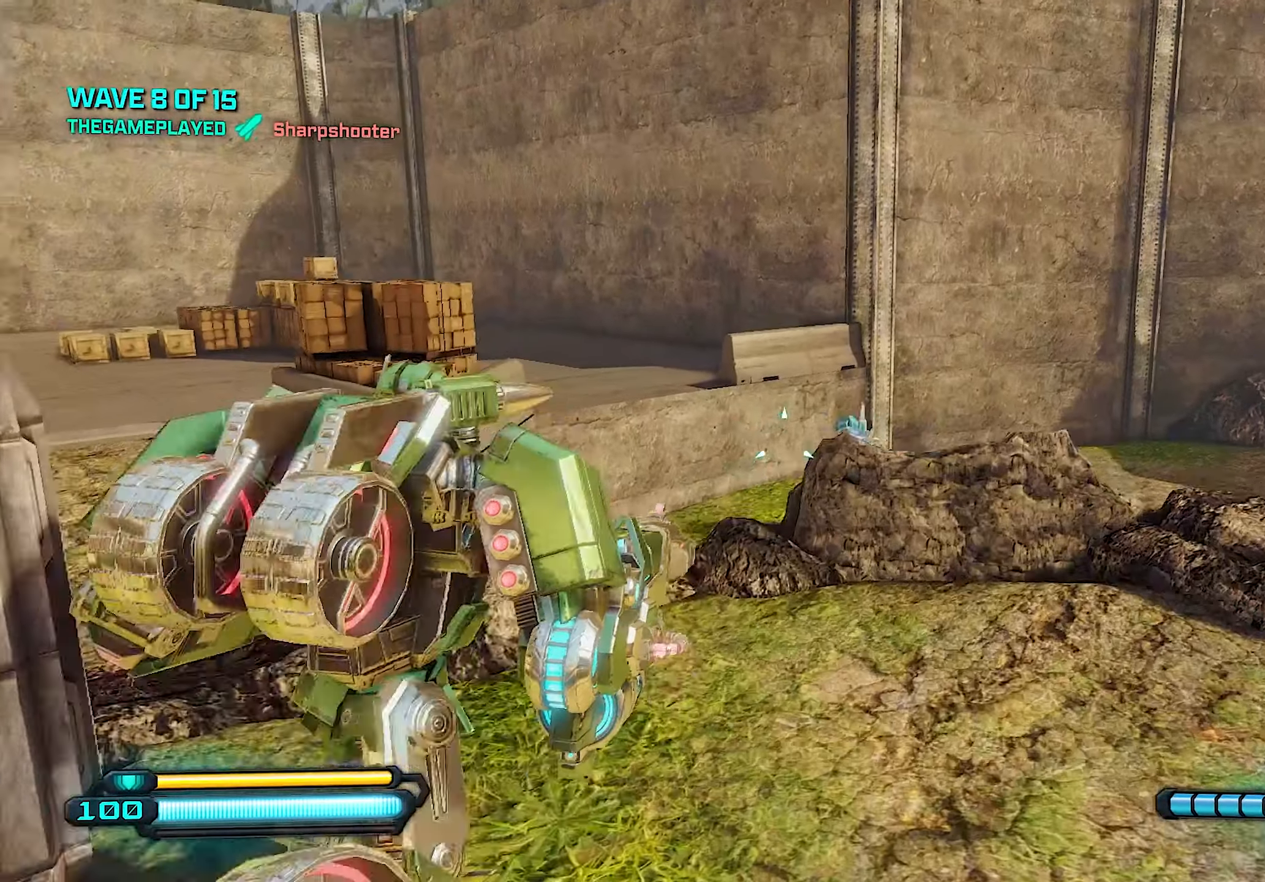
{"buttons": ["L2", "R2"], "left_stick": "center", "right_stick": "down", "events": [[120, "left_stick", "up-left"], [340, "R2", "down"], [360, "L2", "down"], [380, "left_stick", "center"], [460, "right_stick", "down"]]}
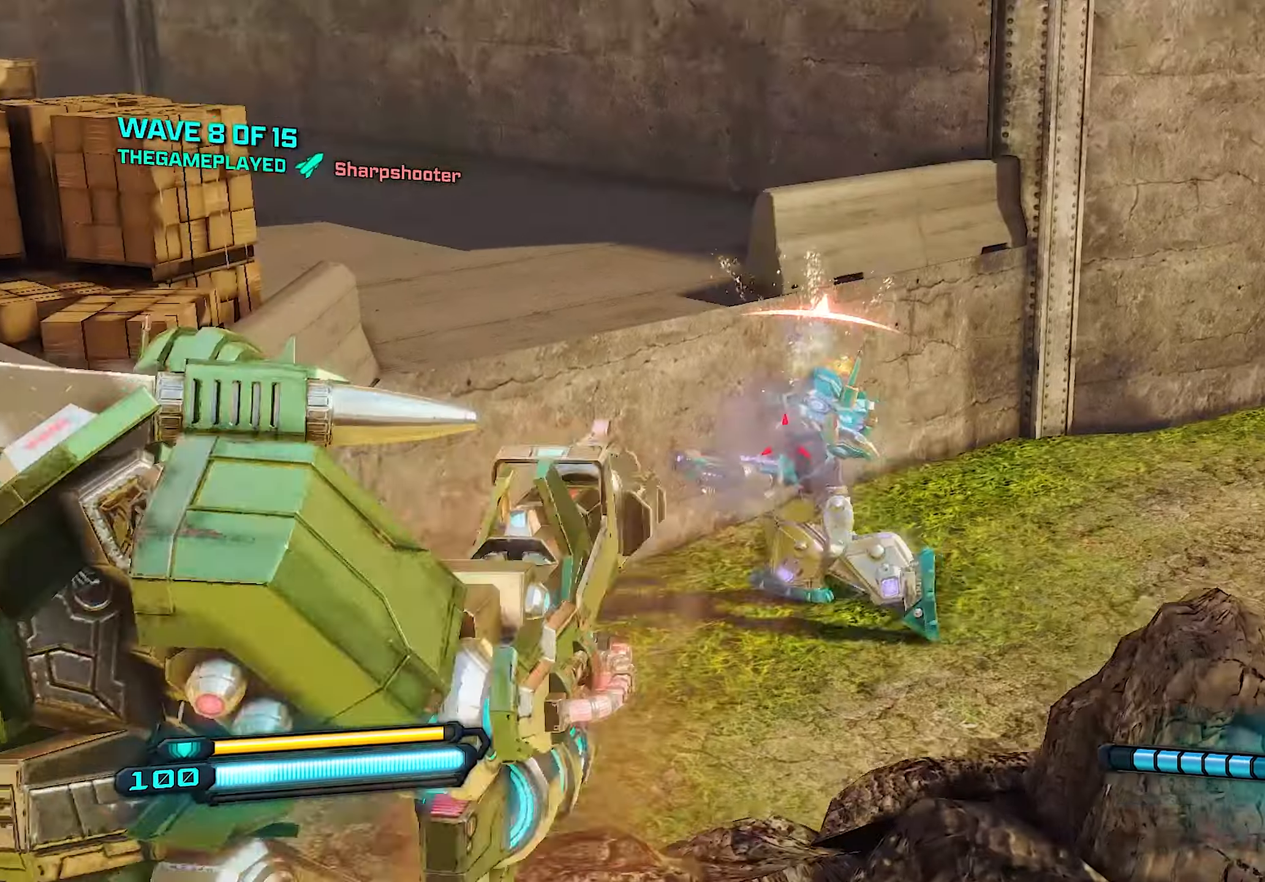
{"buttons": ["L2", "R2"], "left_stick": "up", "right_stick": "right", "events": [[100, "left_stick", "down"], [180, "right_stick", "left"], [300, "right_stick", "center"], [380, "right_stick", "right"], [400, "left_stick", "right"], [480, "left_stick", "up"]]}
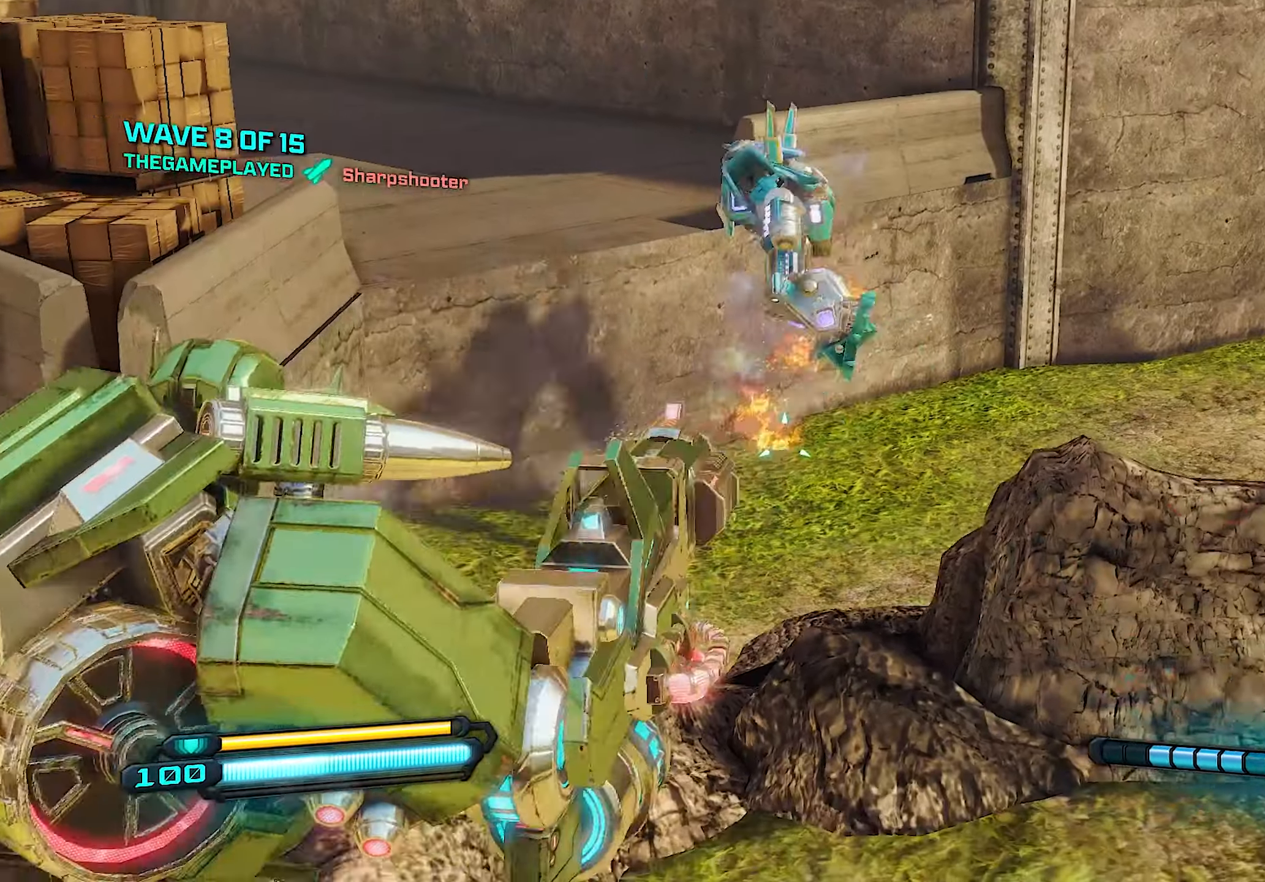
{"buttons": ["L2"], "left_stick": "left", "right_stick": "up-left", "events": [[120, "right_stick", "center"], [220, "left_stick", "left"], [220, "right_stick", "left"], [280, "right_stick", "up-left"], [480, "R2", "up"]]}
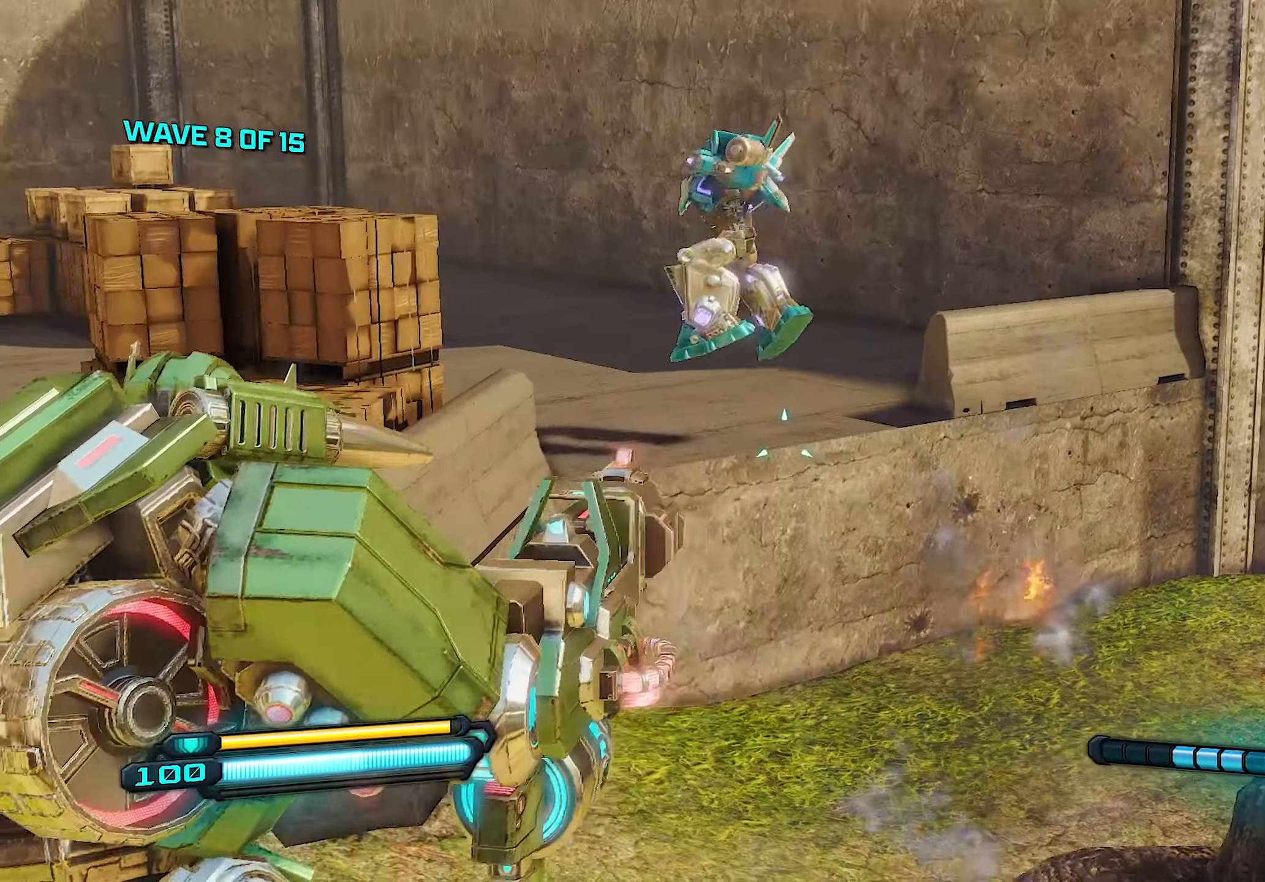
{"buttons": ["L2", "R2"], "left_stick": "right", "right_stick": "center", "events": [[40, "right_stick", "center"], [100, "left_stick", "center"], [140, "right_stick", "up-left"], [260, "left_stick", "down-left"], [300, "right_stick", "left"], [360, "R2", "down"], [380, "left_stick", "center"], [400, "right_stick", "center"], [440, "left_stick", "right"]]}
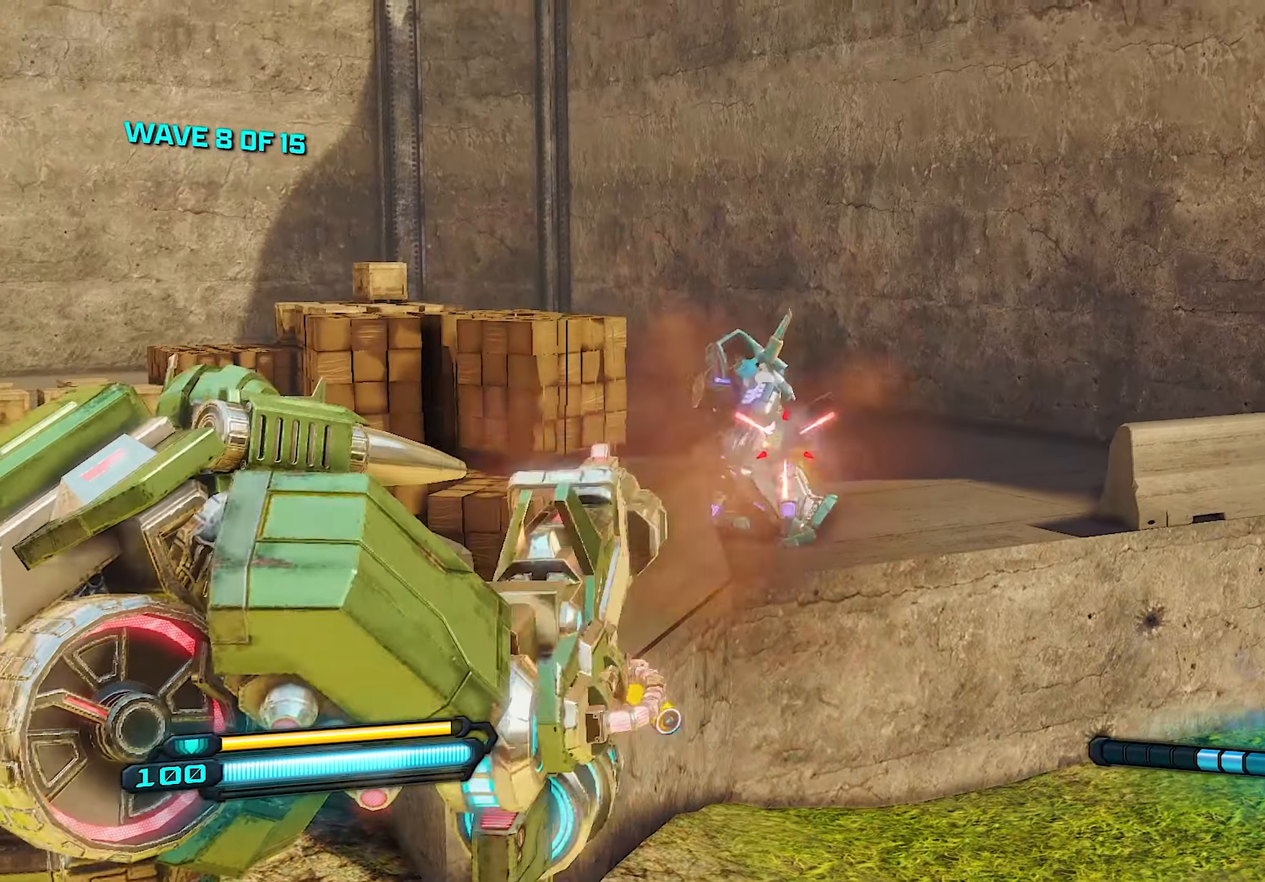
{"buttons": ["L2", "R2"], "left_stick": "down-right", "right_stick": "left", "events": [[40, "left_stick", "center"], [40, "right_stick", "left"], [160, "left_stick", "down"], [160, "right_stick", "center"], [240, "left_stick", "down-right"], [320, "right_stick", "left"]]}
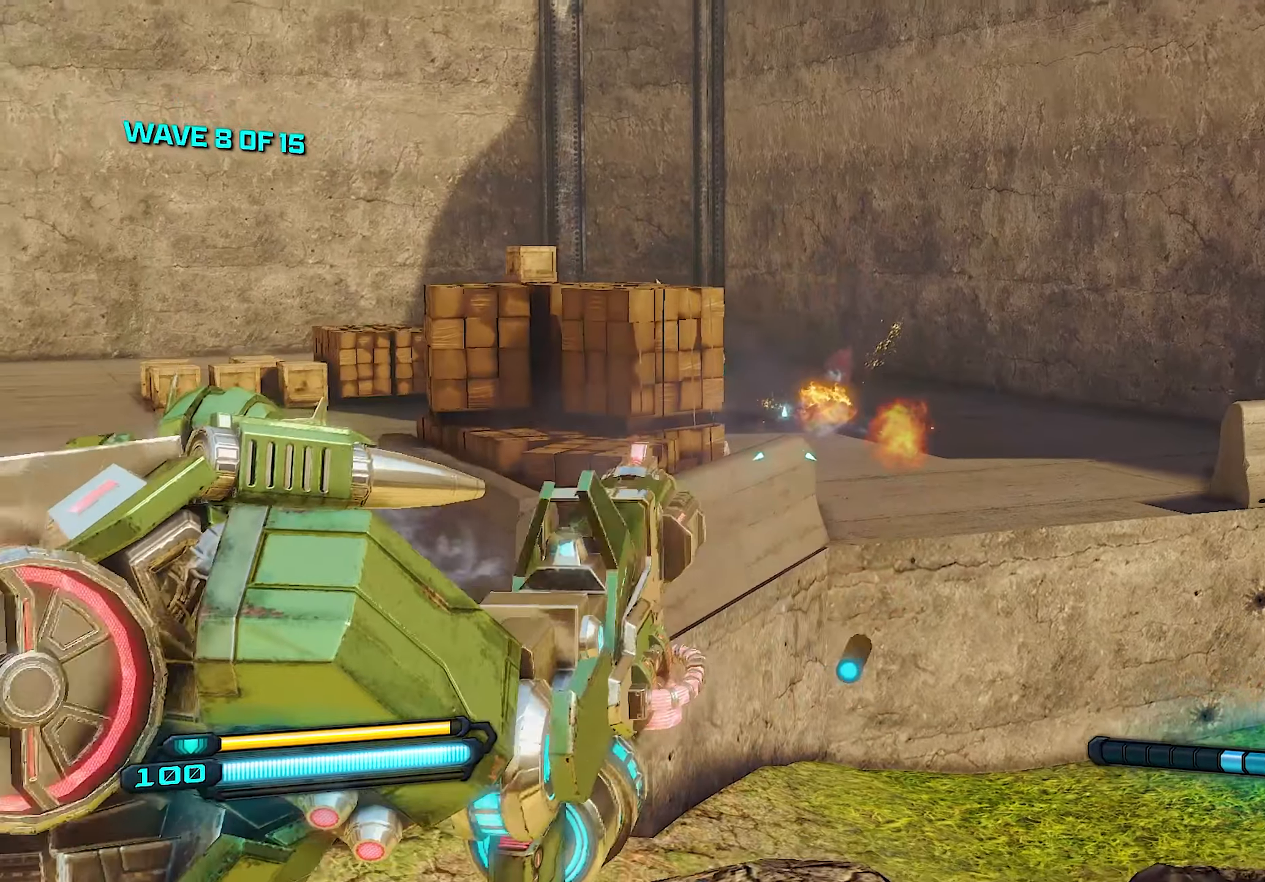
{"buttons": ["CROSS", "SQUARE"], "left_stick": "up-left", "right_stick": "center", "events": [[220, "R2", "up"], [220, "right_stick", "center"], [240, "L2", "up"], [260, "left_stick", "left"], [380, "left_stick", "up-left"], [460, "CROSS", "down"], [460, "SQUARE", "down"]]}
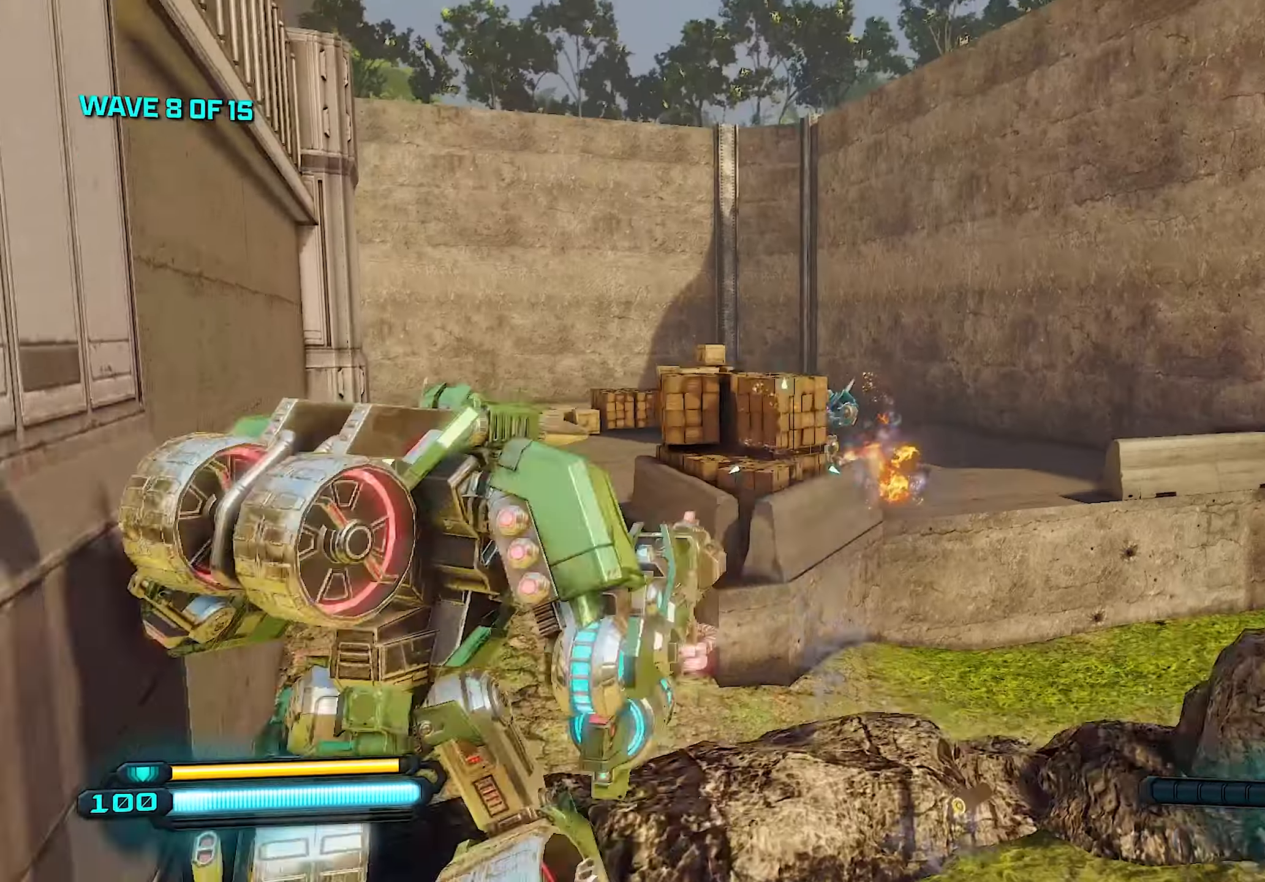
{"buttons": [], "left_stick": "up-right", "right_stick": "center", "events": [[60, "left_stick", "up"], [120, "CROSS", "up"], [120, "SQUARE", "up"], [260, "left_stick", "up-right"], [300, "right_stick", "down"], [360, "right_stick", "down-right"], [500, "right_stick", "center"]]}
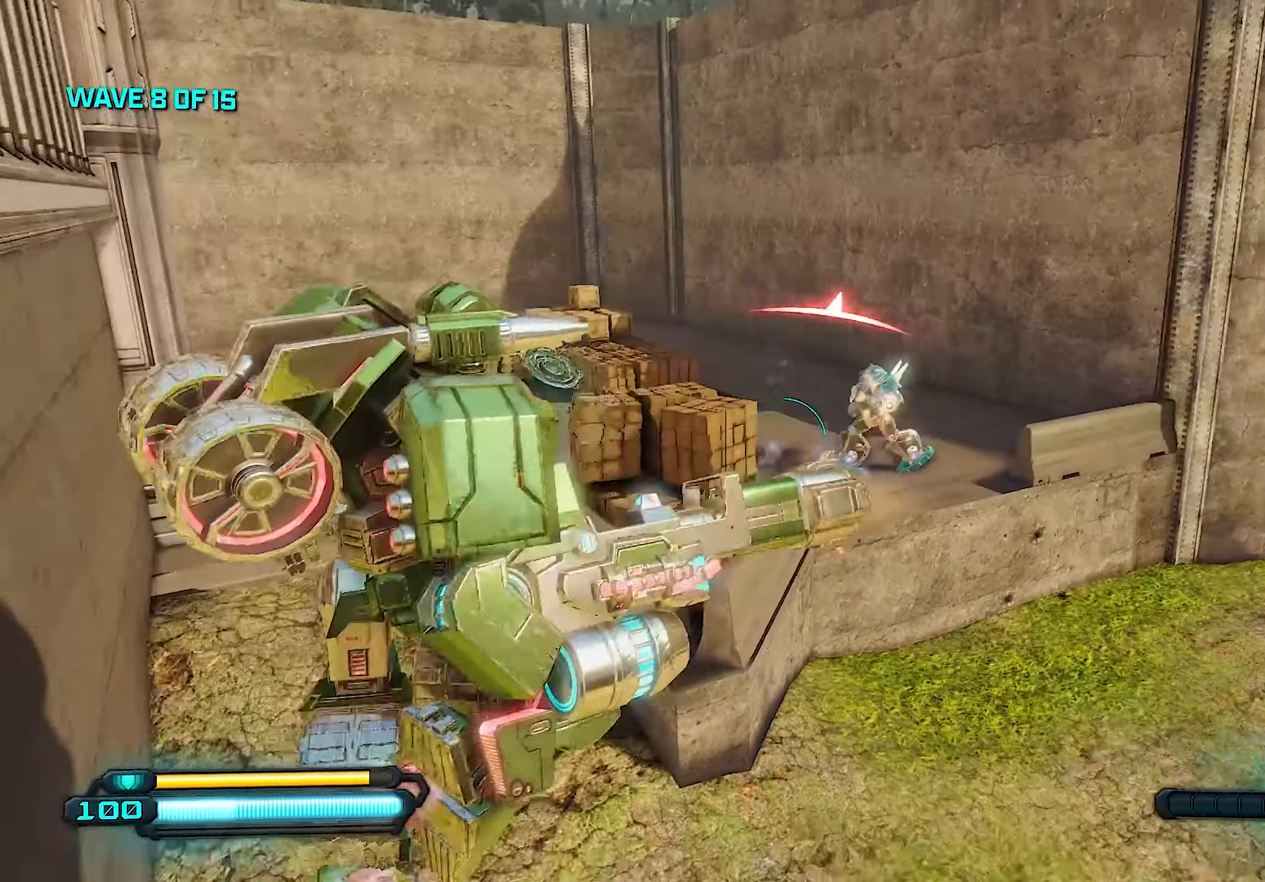
{"buttons": [], "left_stick": "up-right", "right_stick": "center", "events": [[140, "L1", "down"], [140, "right_stick", "right"], [320, "L1", "up"], [320, "right_stick", "center"]]}
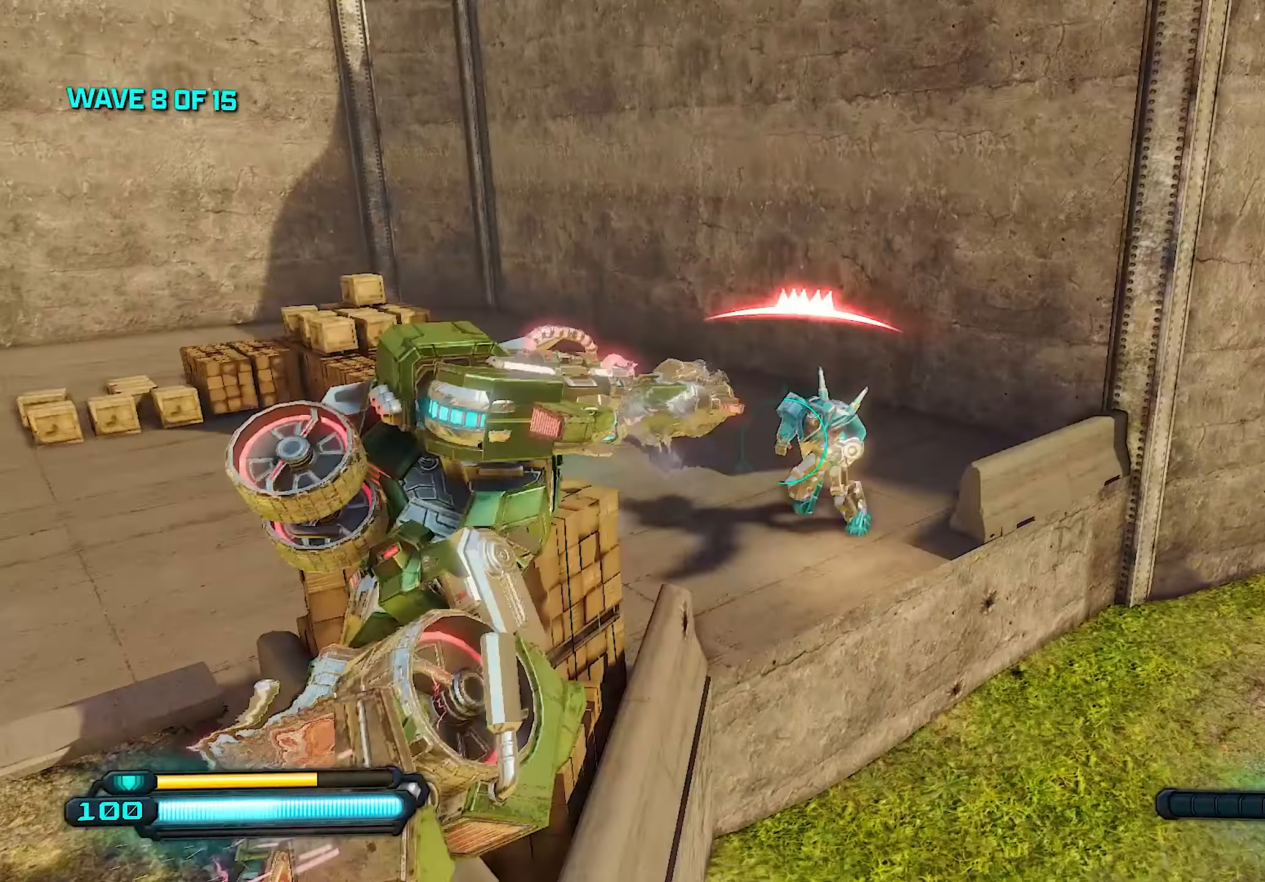
{"buttons": [], "left_stick": "center", "right_stick": "right", "events": [[80, "right_stick", "down"], [140, "right_stick", "down-right"], [280, "R3", "down"], [300, "right_stick", "down-left"], [400, "R3", "up"], [440, "right_stick", "center"], [480, "left_stick", "center"], [500, "right_stick", "right"]]}